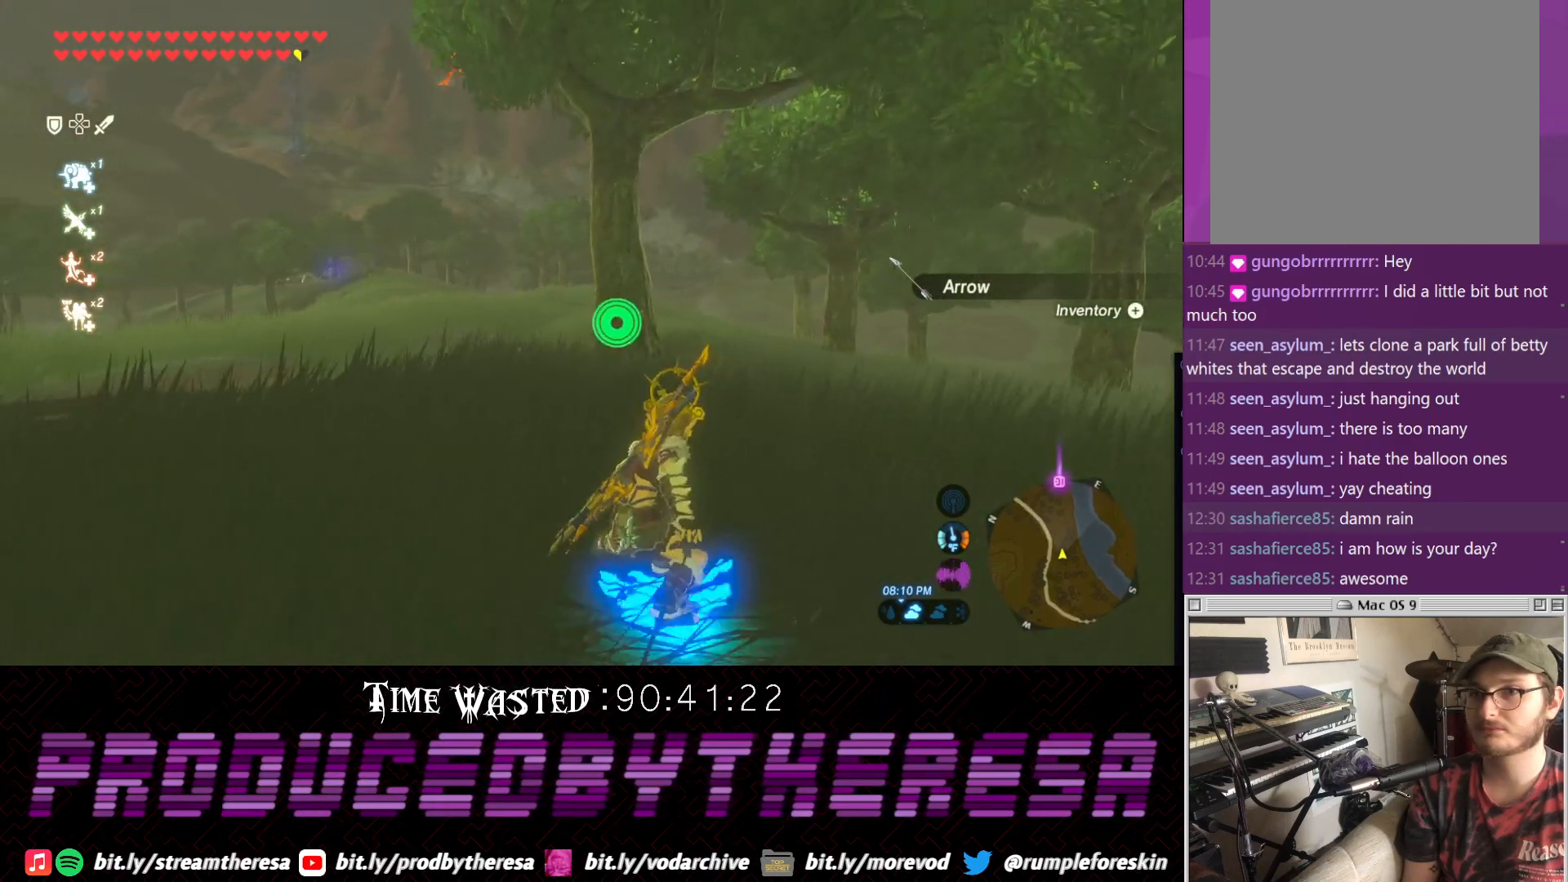
Gameplay with a controller (PlayStation layout); each line is a JSON object with the inputs held at the frame after it. "events" lists button and stick changes between this image and that frame as [ms after this image, input, new state], when the widget could be followed in between. Not read: DPAD_UP R3.
{"buttons": ["CROSS"], "left_stick": "up-left", "right_stick": "center", "events": [[500, "CROSS", "down"]]}
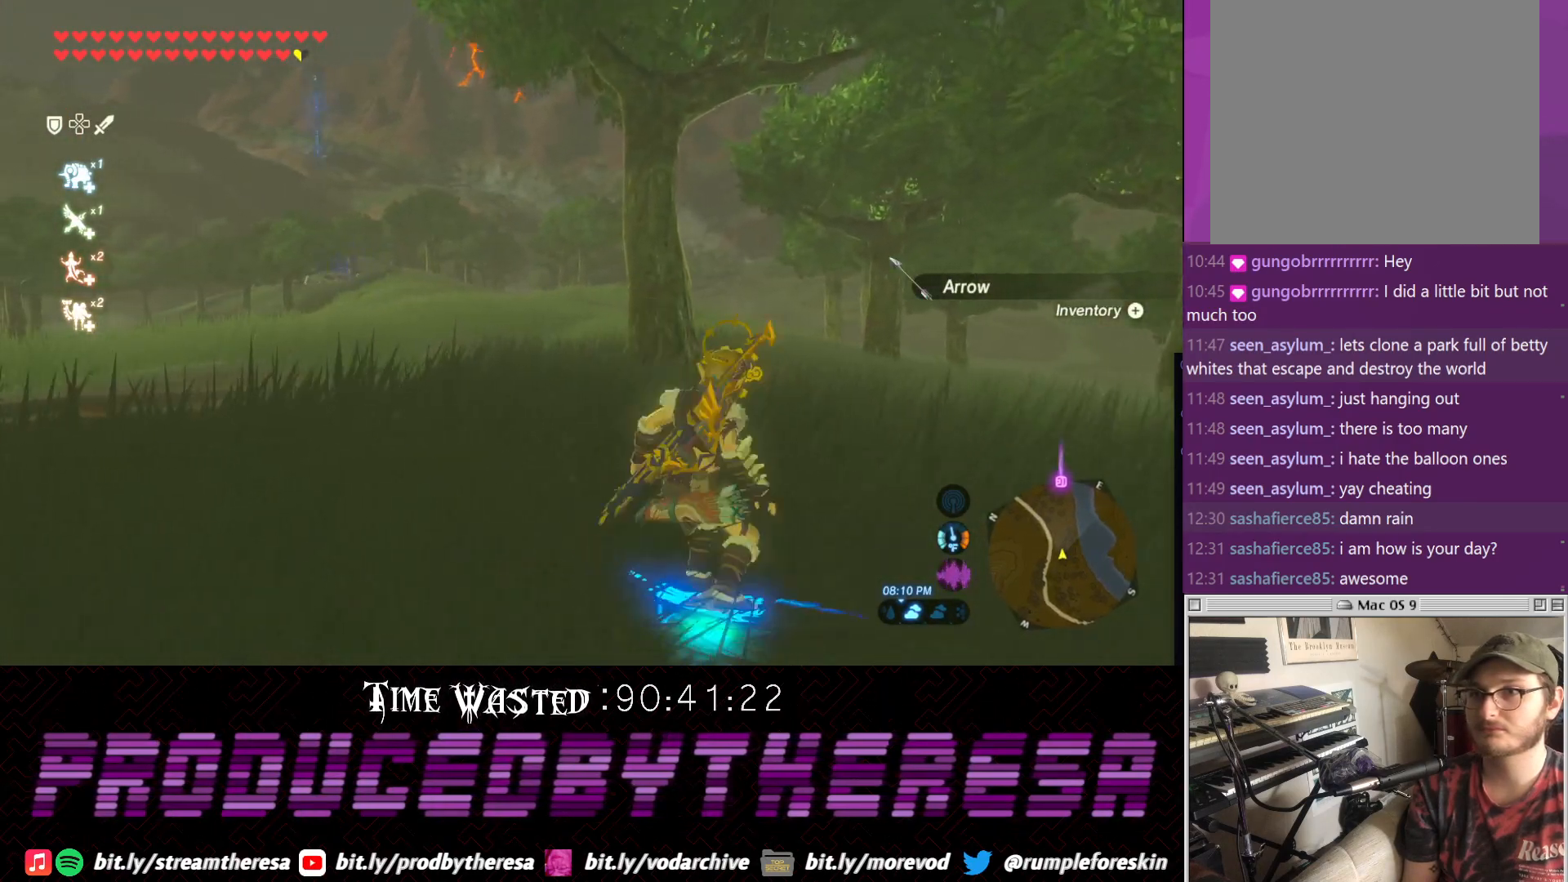
{"buttons": [], "left_stick": "up", "right_stick": "up-left", "events": [[133, "CROSS", "up"], [317, "left_stick", "up"], [333, "right_stick", "left"], [383, "right_stick", "up-left"]]}
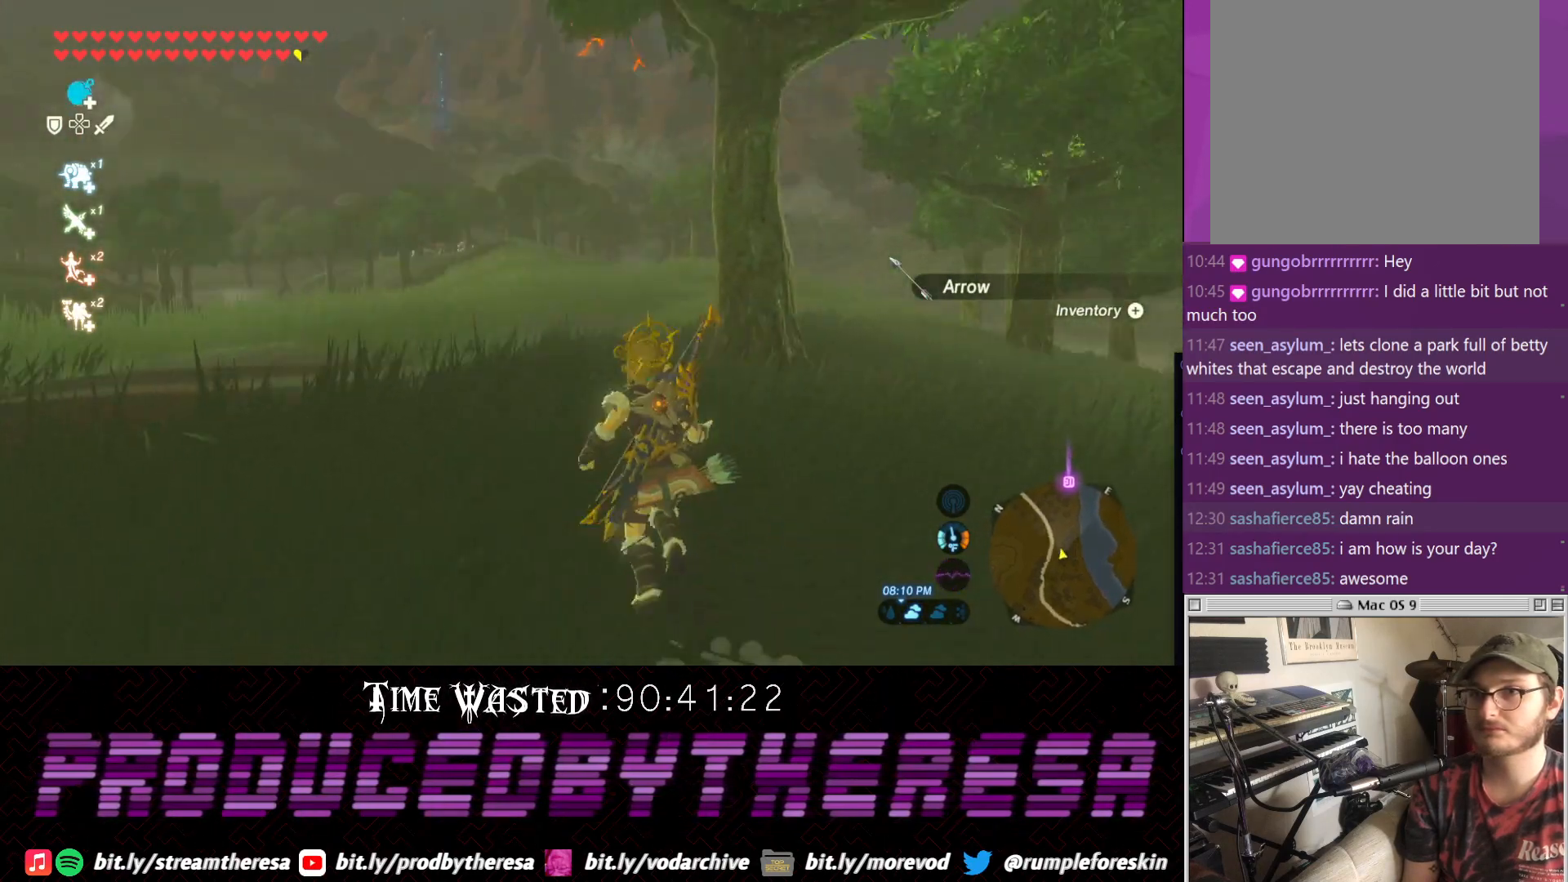
{"buttons": ["CROSS"], "left_stick": "up", "right_stick": "center", "events": [[83, "CROSS", "down"], [83, "right_stick", "center"]]}
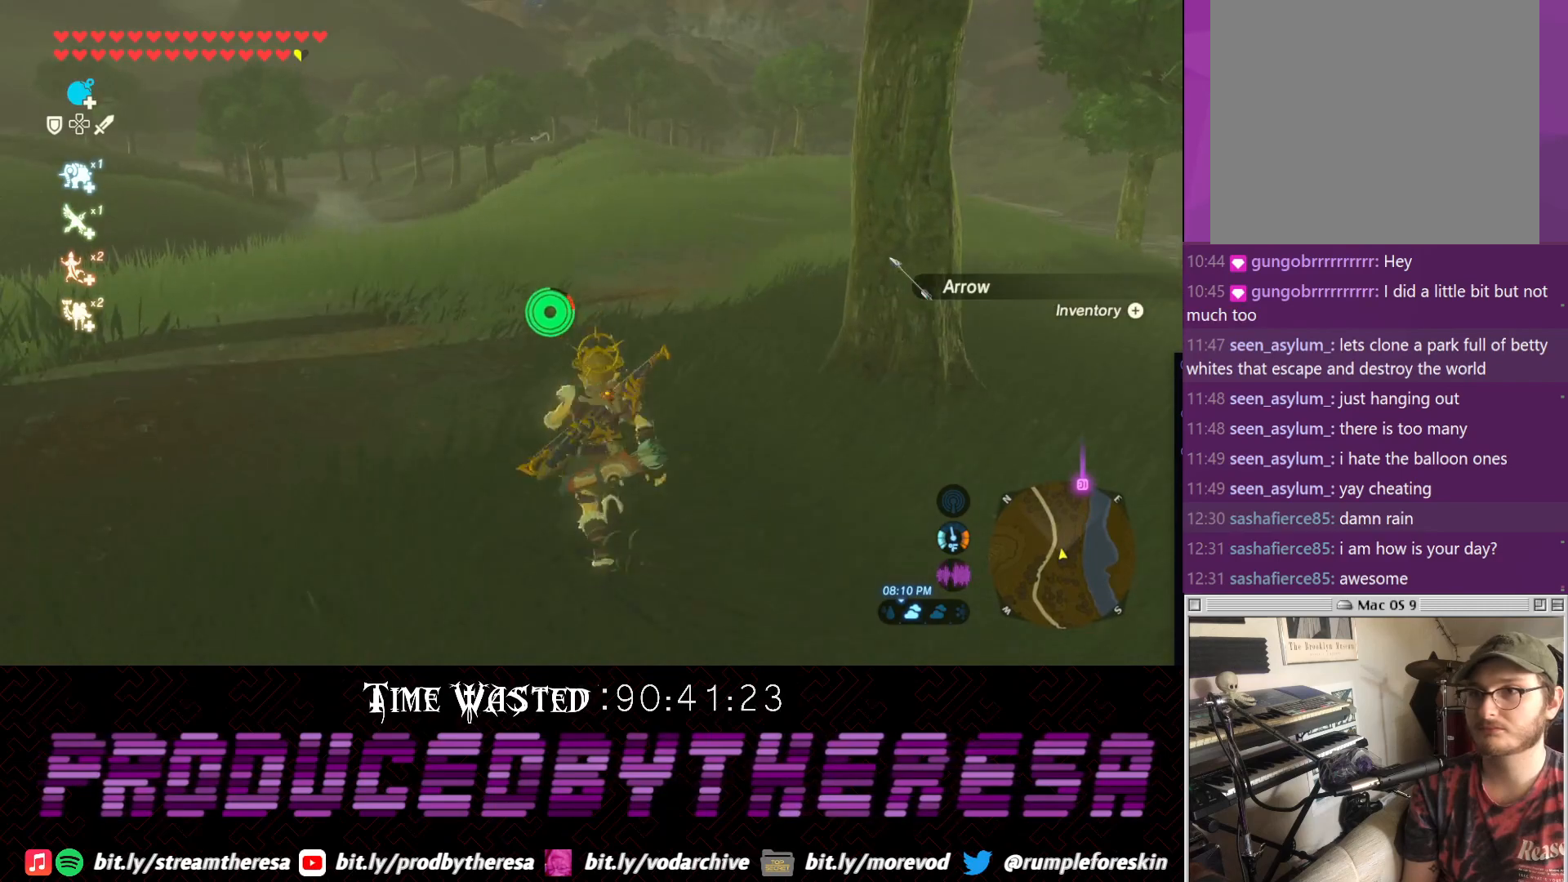
{"buttons": ["CROSS"], "left_stick": "up", "right_stick": "center", "events": []}
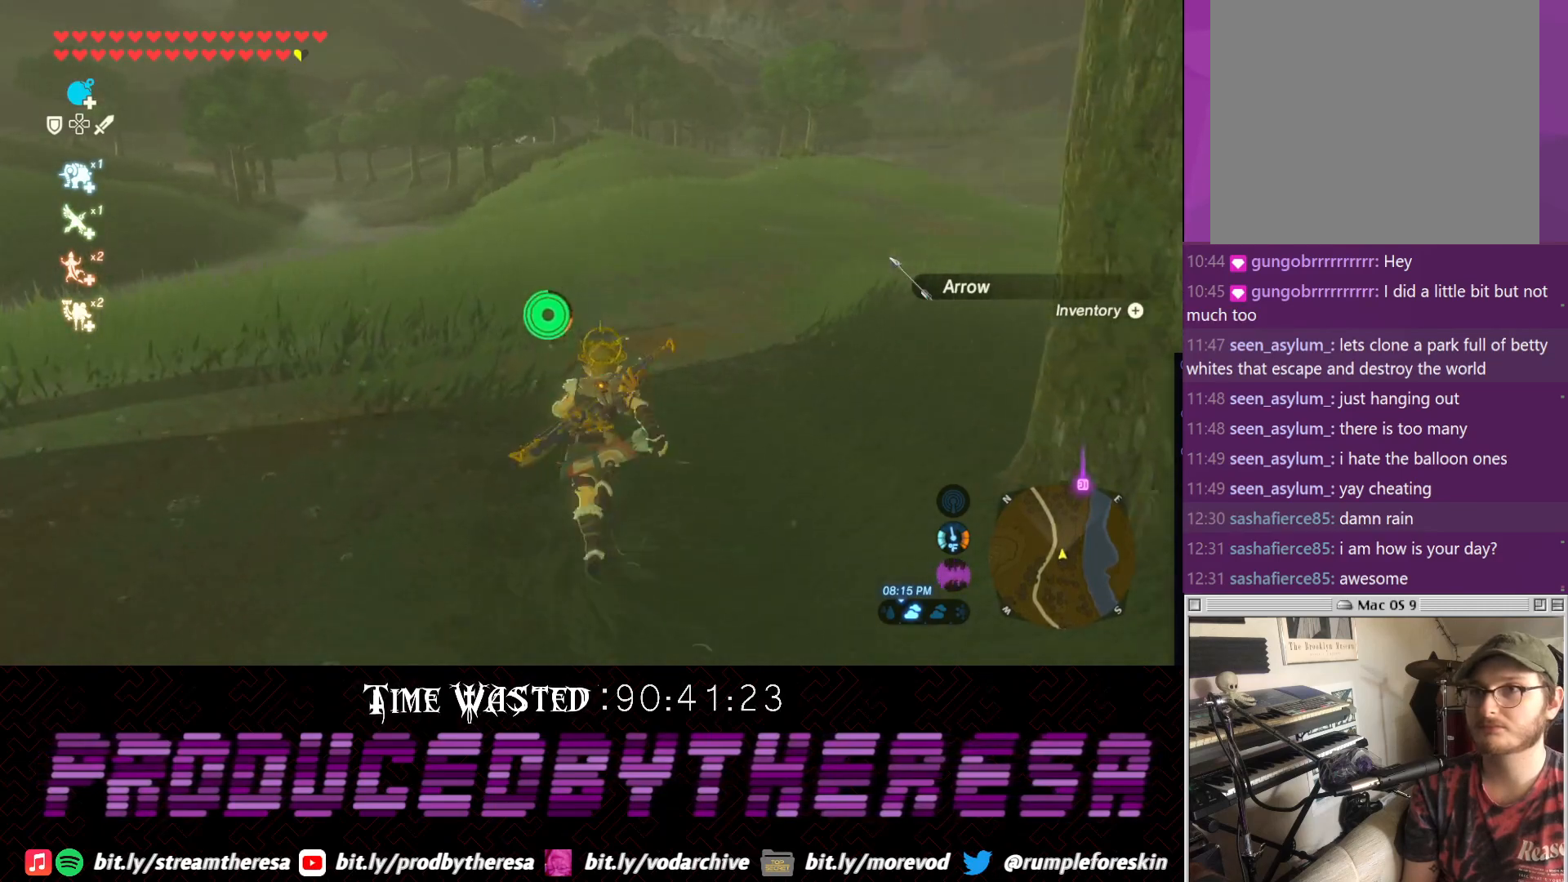
{"buttons": ["CROSS"], "left_stick": "up", "right_stick": "center", "events": []}
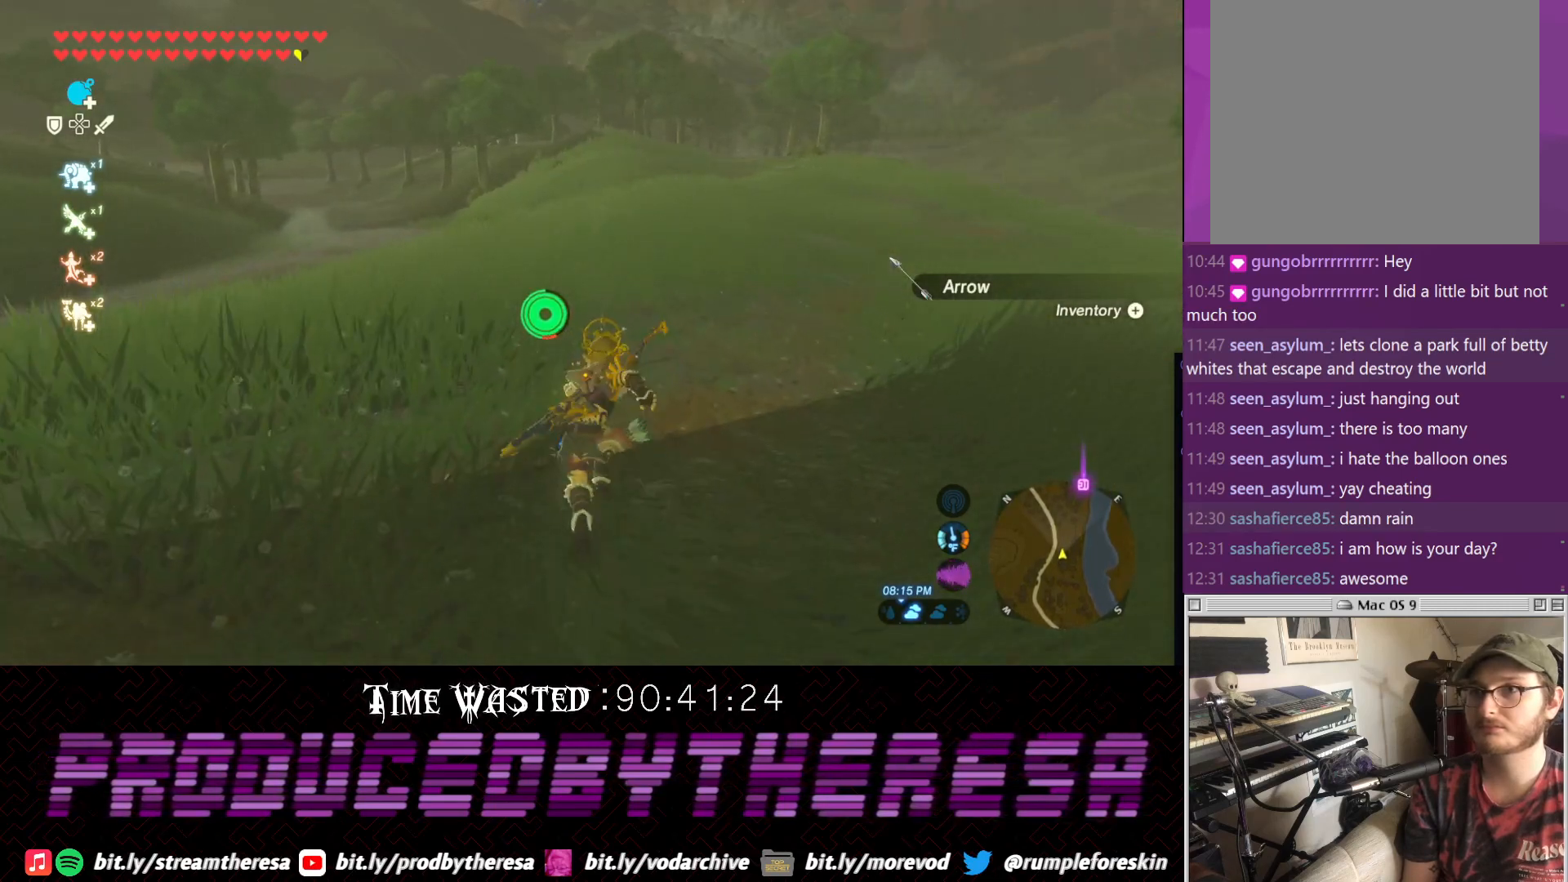
{"buttons": ["CROSS"], "left_stick": "up", "right_stick": "center", "events": []}
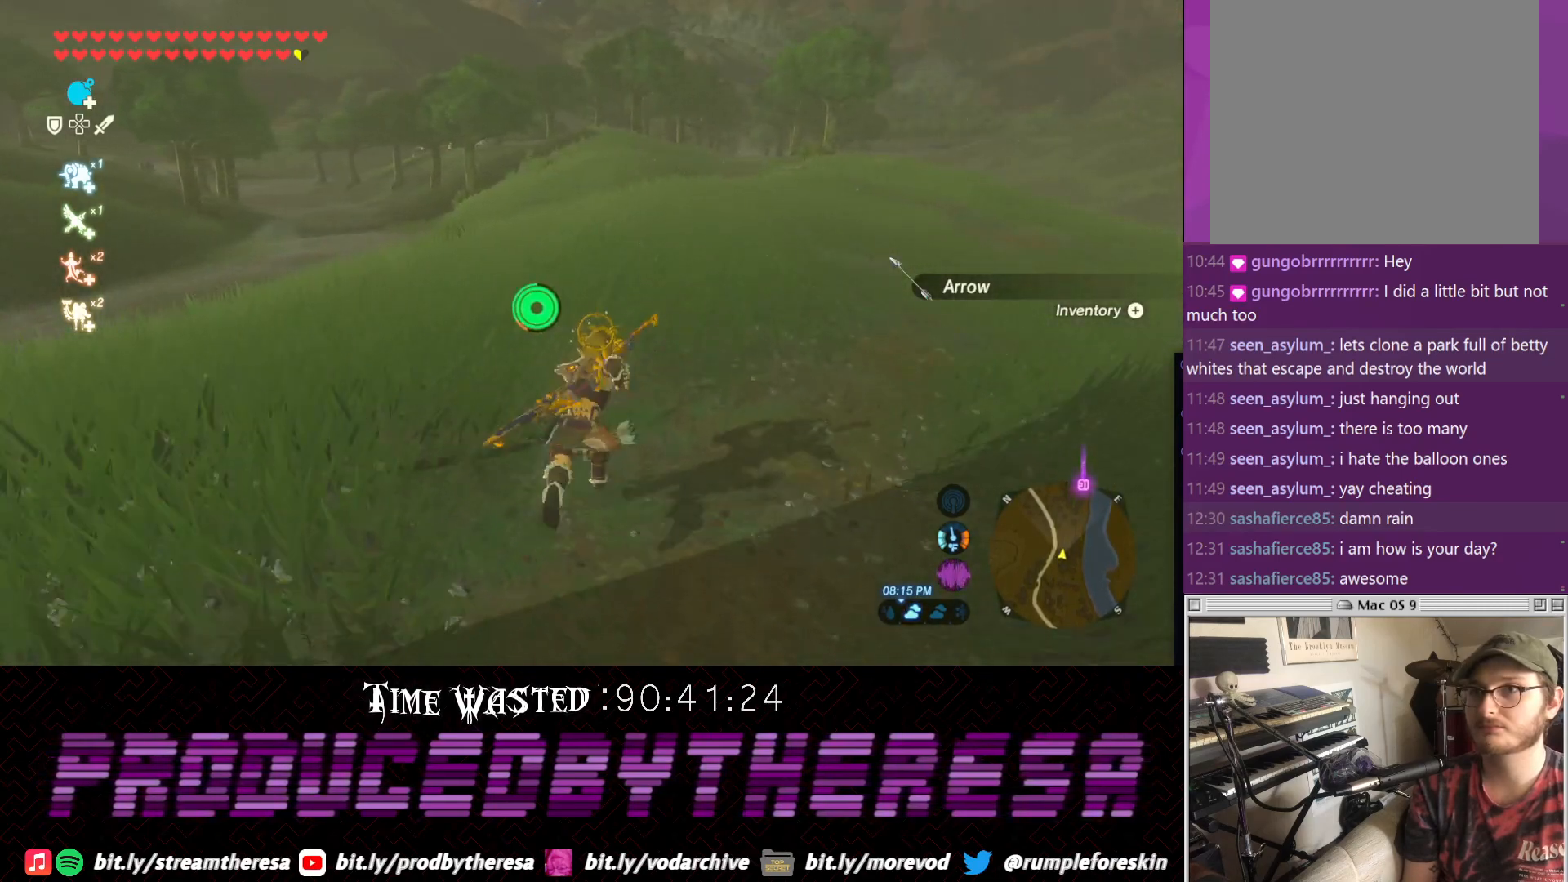
{"buttons": ["CROSS"], "left_stick": "up", "right_stick": "center", "events": []}
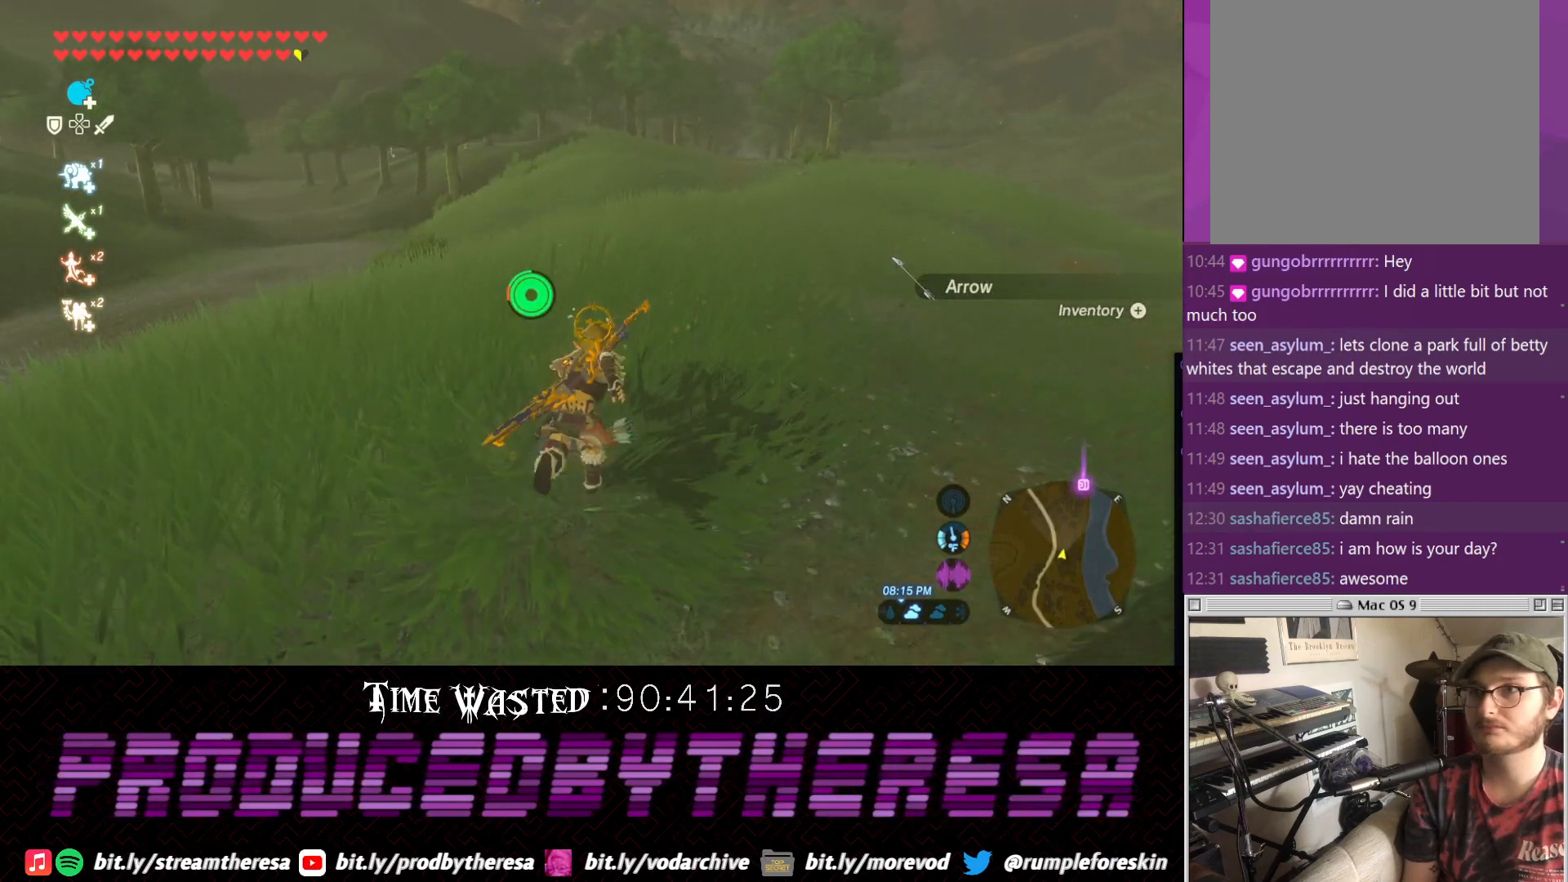
{"buttons": ["CROSS"], "left_stick": "up", "right_stick": "center", "events": []}
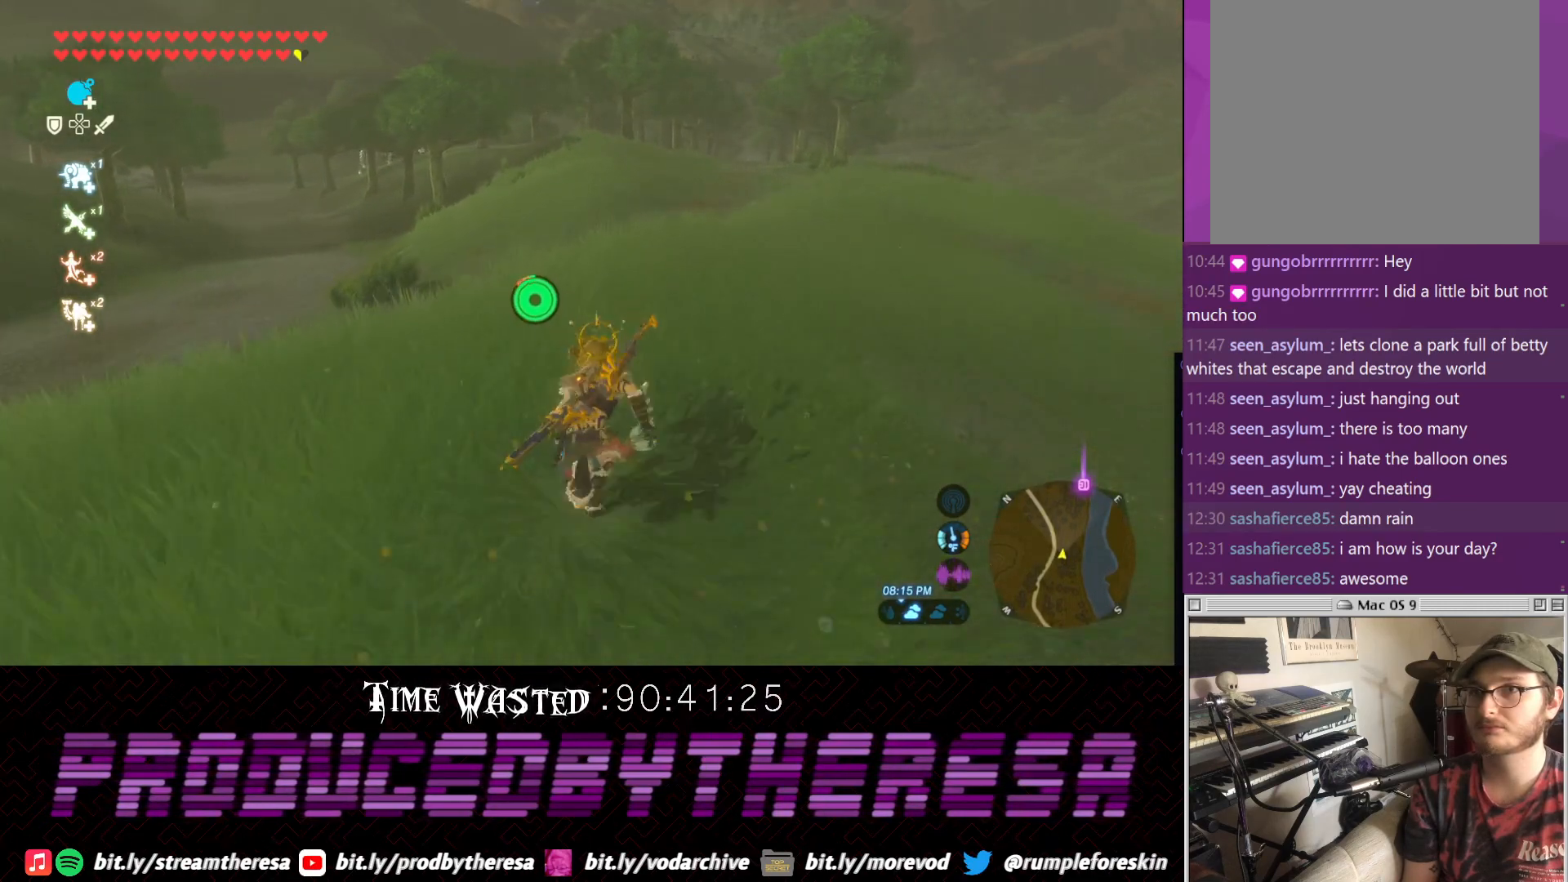
{"buttons": ["CROSS"], "left_stick": "up", "right_stick": "center", "events": []}
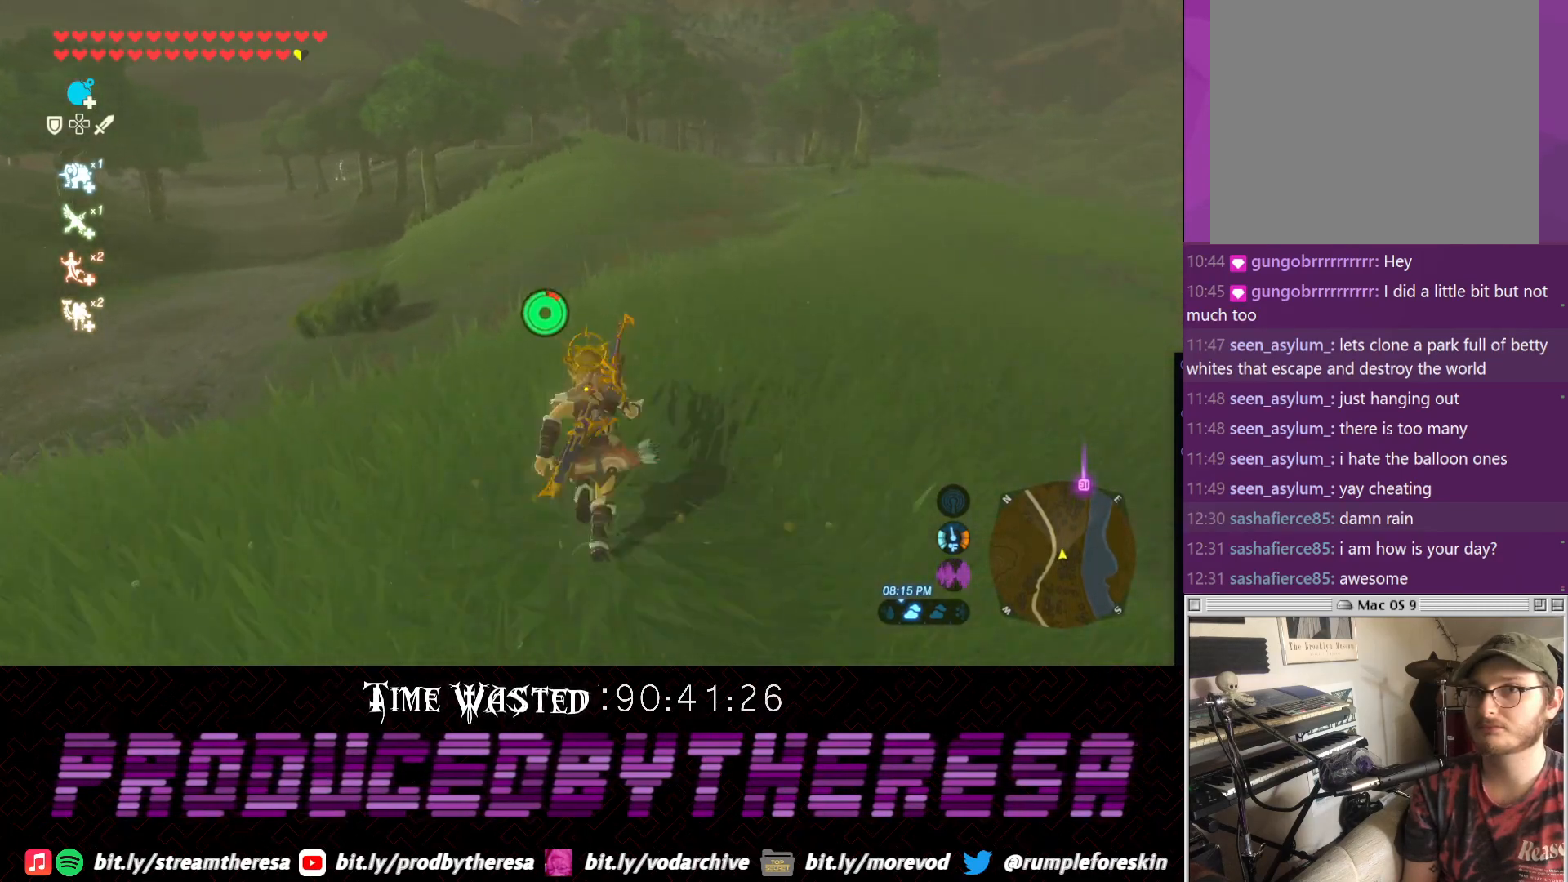
{"buttons": ["CROSS"], "left_stick": "up", "right_stick": "center", "events": []}
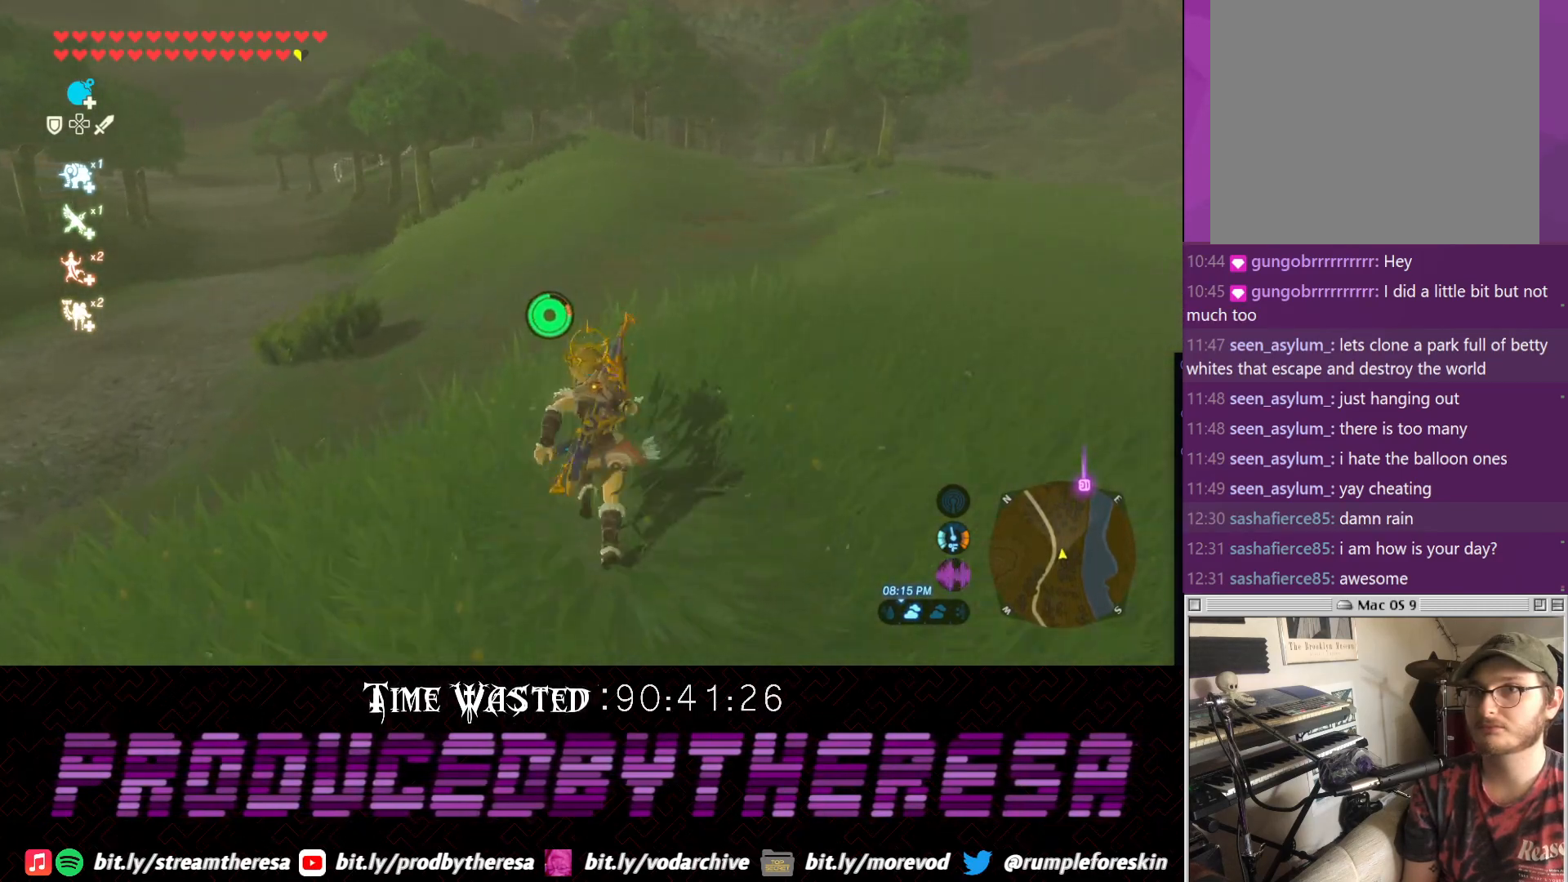
{"buttons": [], "left_stick": "up", "right_stick": "center", "events": [[433, "CROSS", "up"]]}
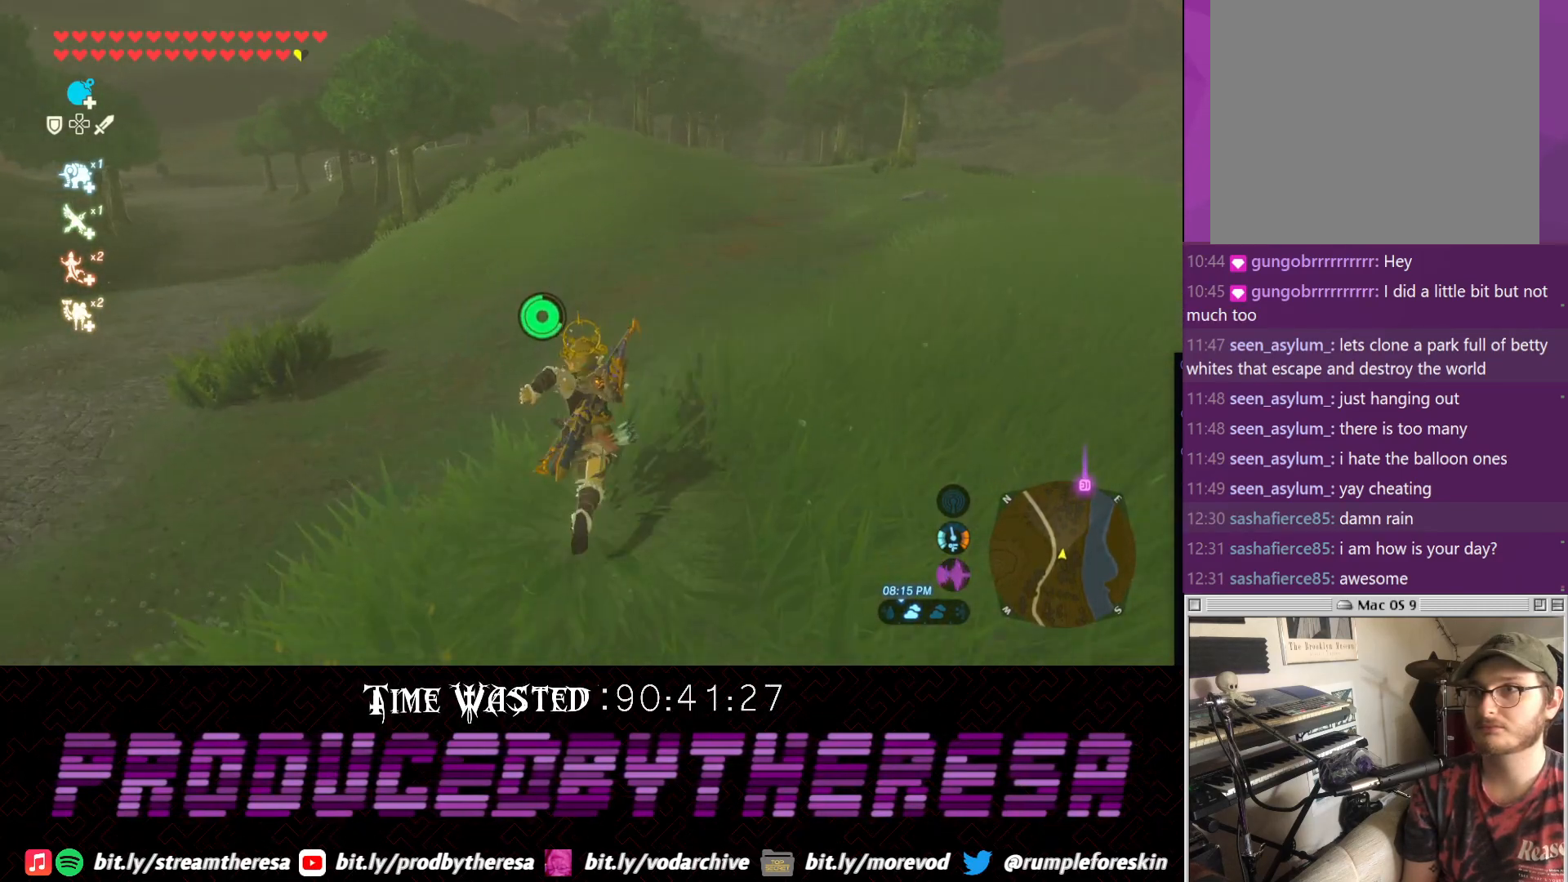
{"buttons": [], "left_stick": "up-right", "right_stick": "left", "events": [[233, "TRIANGLE", "down"], [300, "TRIANGLE", "up"], [483, "left_stick", "up-right"], [500, "right_stick", "left"]]}
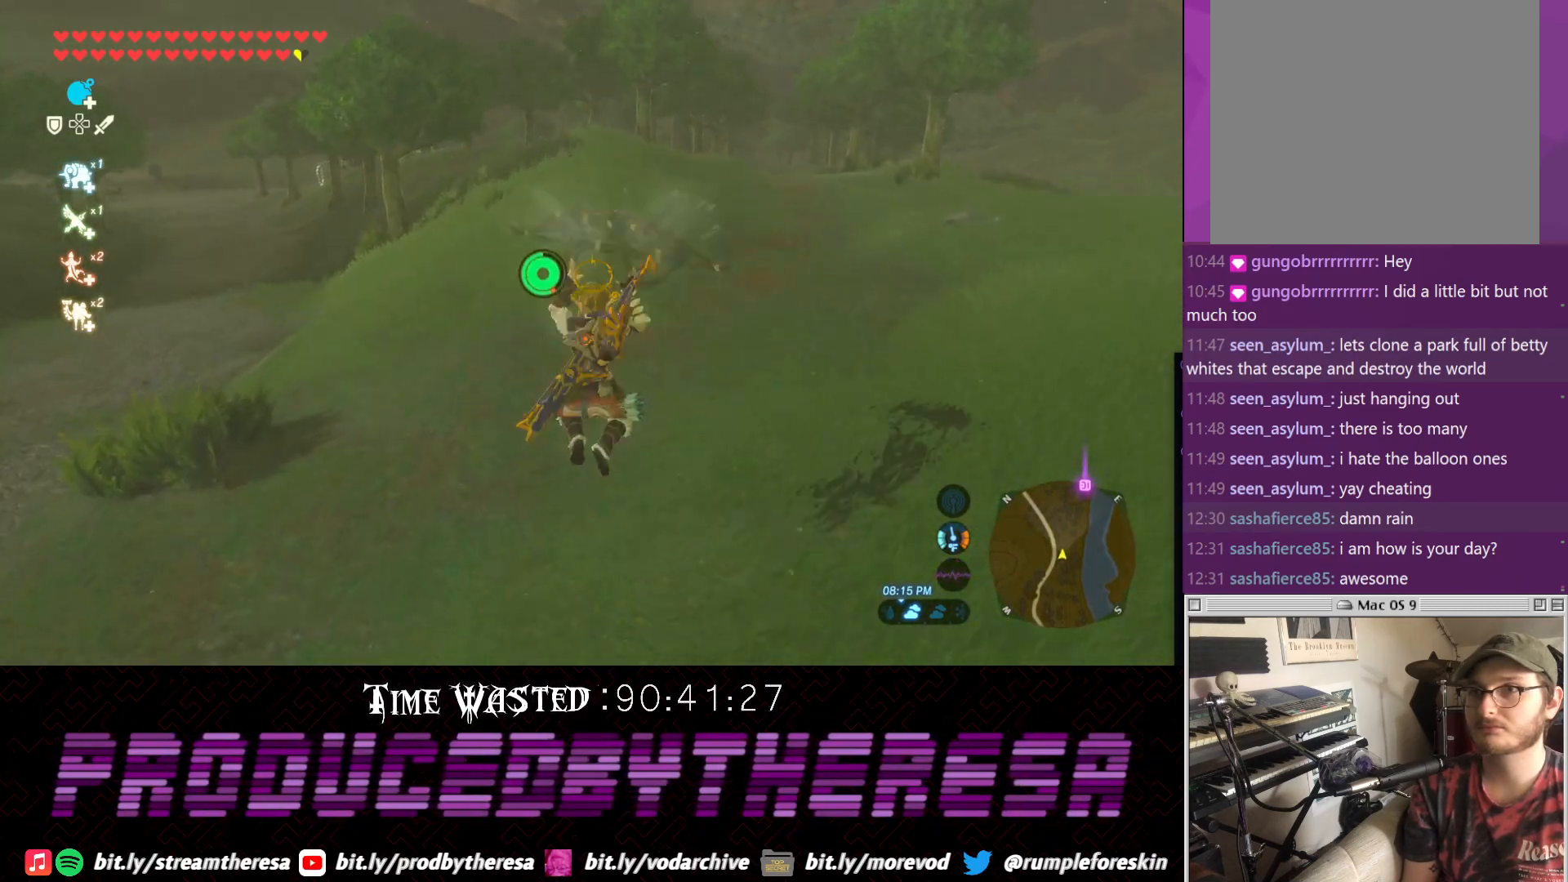
{"buttons": [], "left_stick": "up-right", "right_stick": "center", "events": [[167, "right_stick", "center"]]}
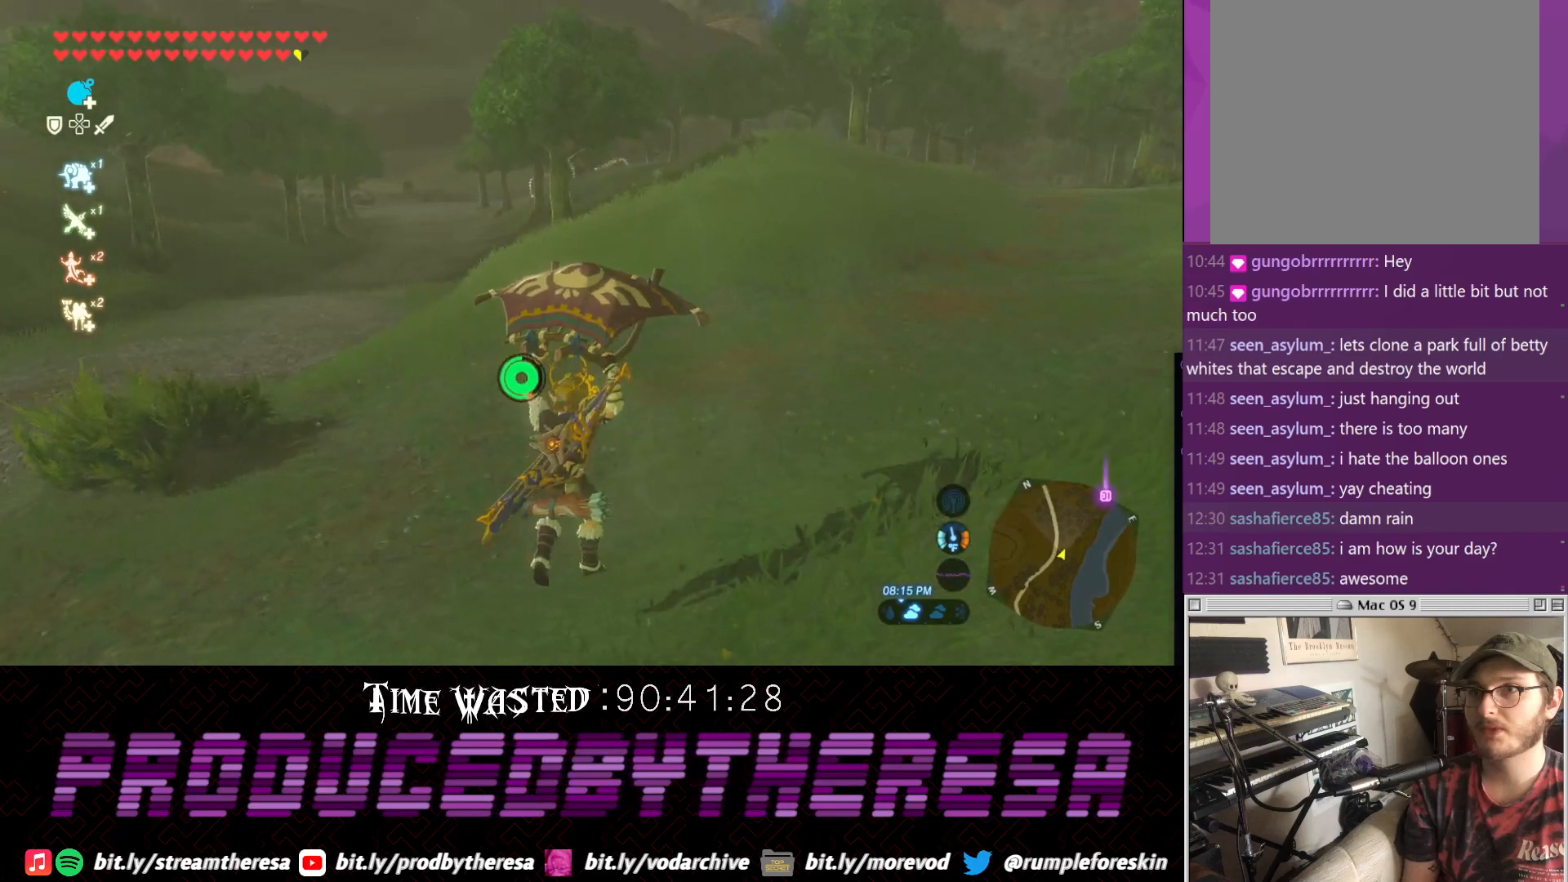
{"buttons": ["CROSS"], "left_stick": "up-right", "right_stick": "center", "events": [[317, "right_stick", "down-left"], [383, "right_stick", "center"], [450, "CROSS", "down"]]}
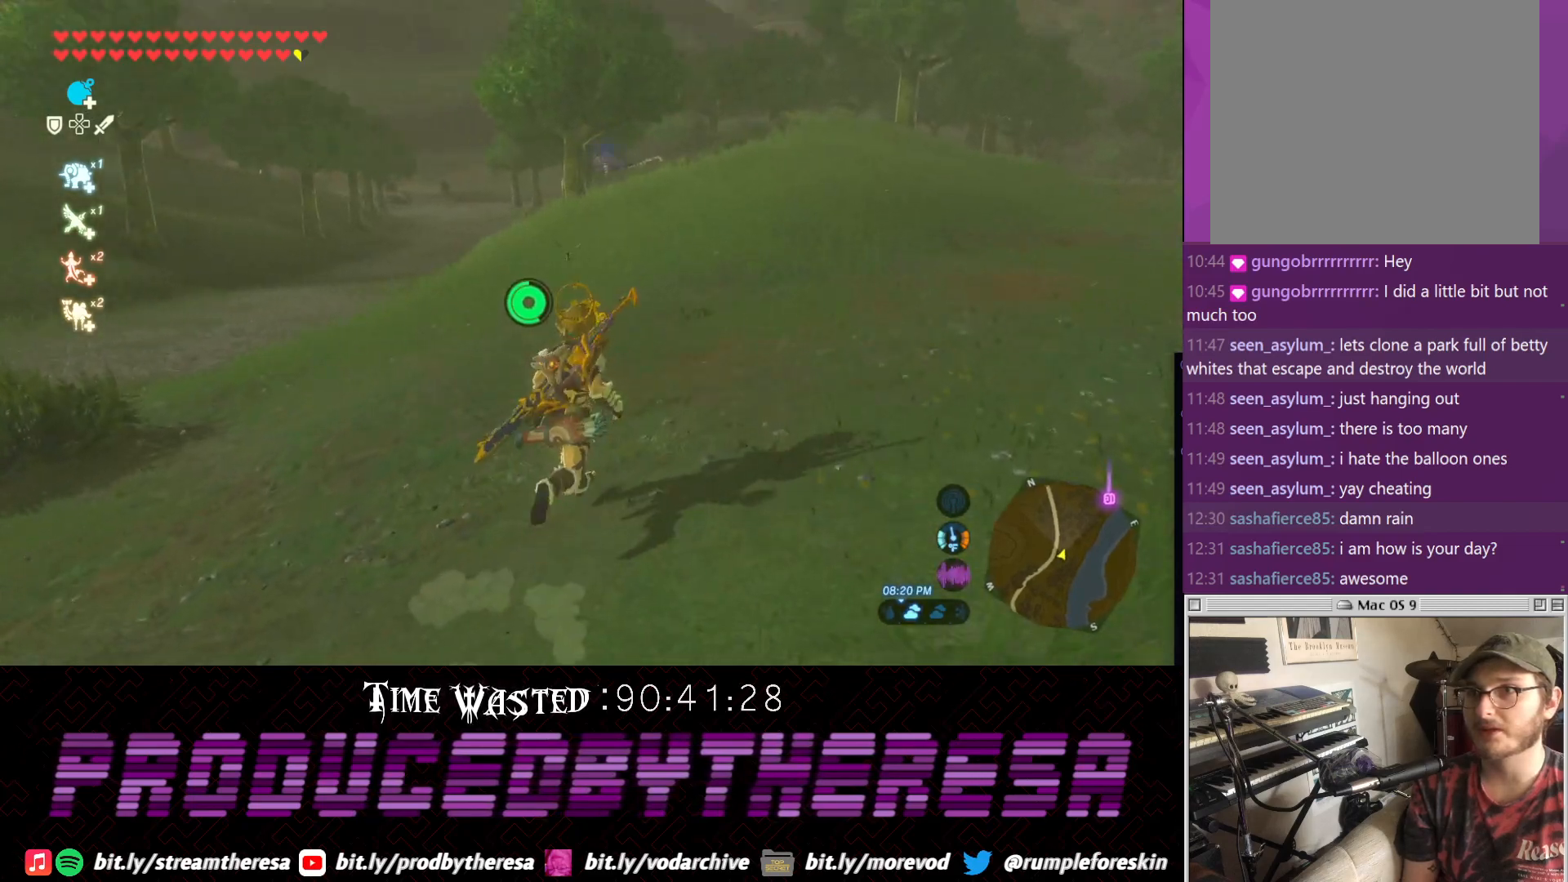
{"buttons": ["CROSS"], "left_stick": "up-right", "right_stick": "center", "events": []}
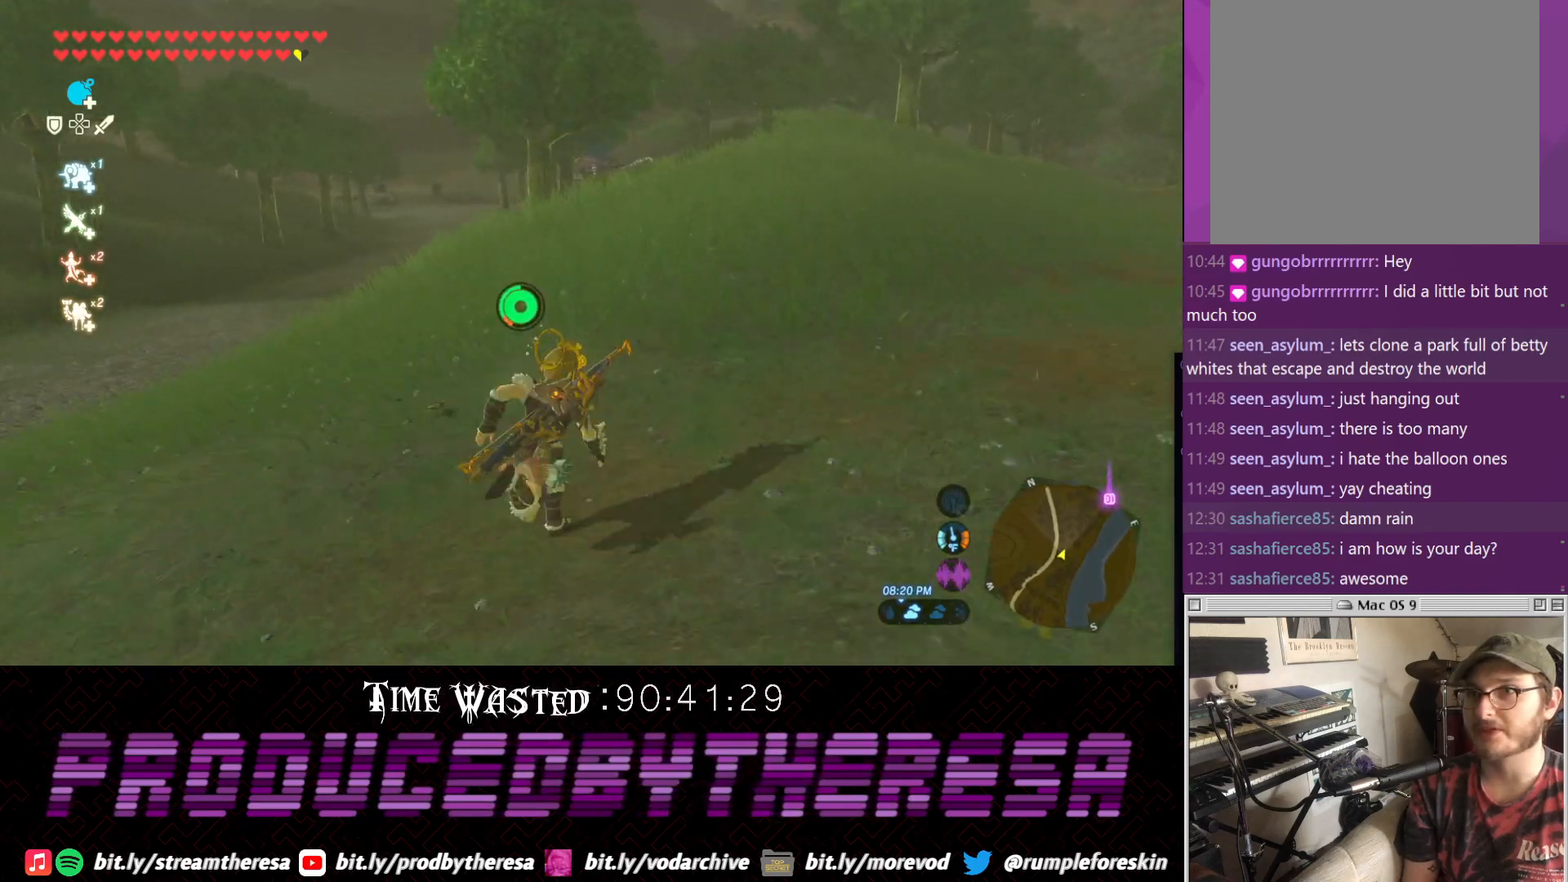
{"buttons": ["CROSS"], "left_stick": "up-right", "right_stick": "center", "events": []}
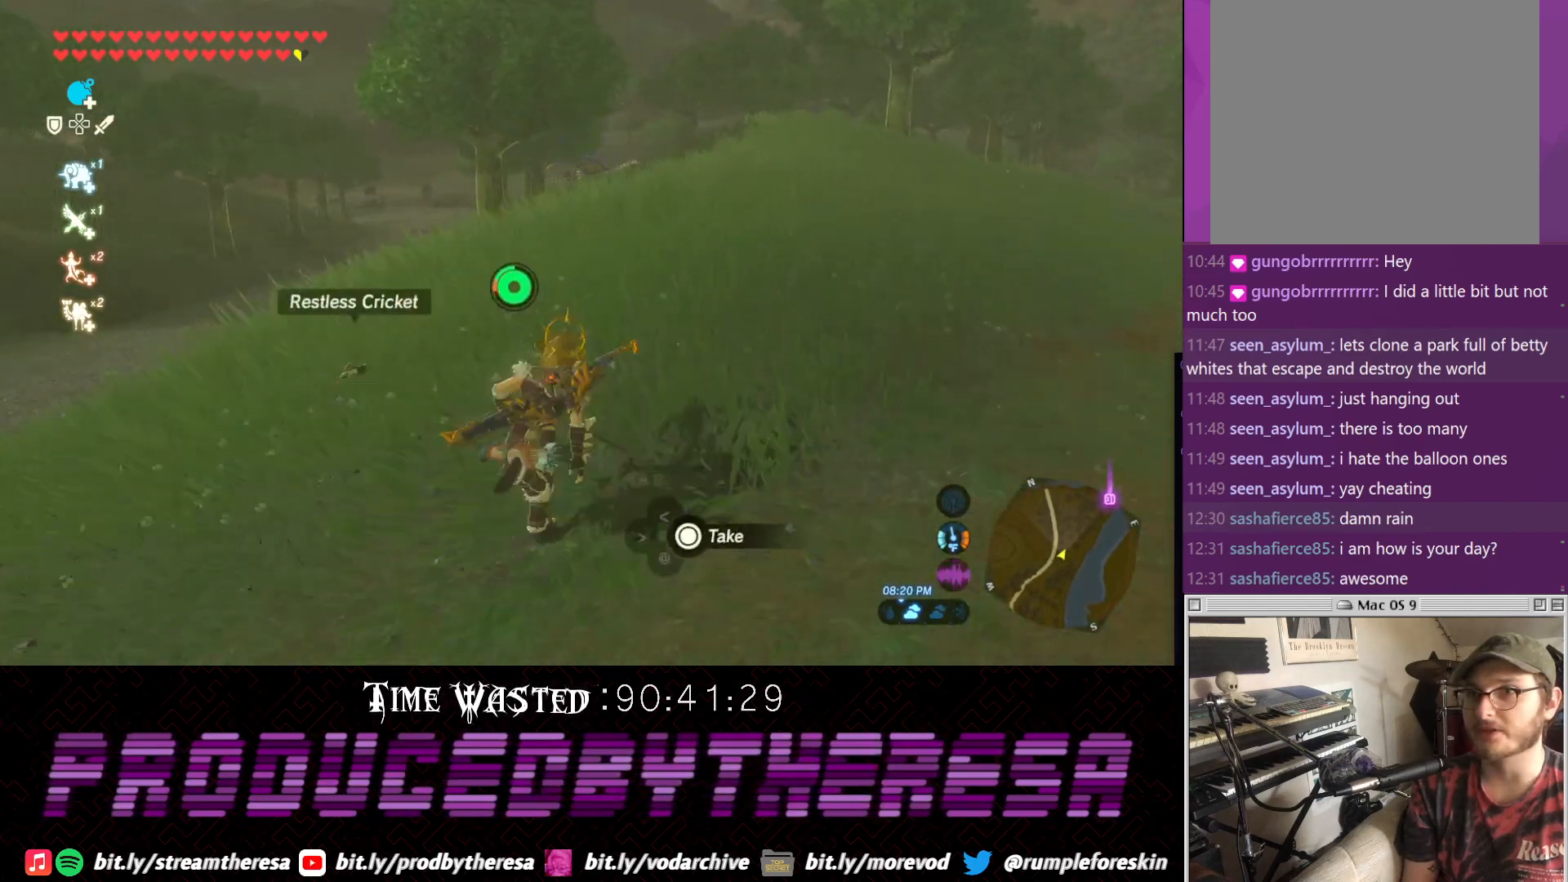
{"buttons": [], "left_stick": "up", "right_stick": "center", "events": [[17, "left_stick", "up"], [467, "CROSS", "up"]]}
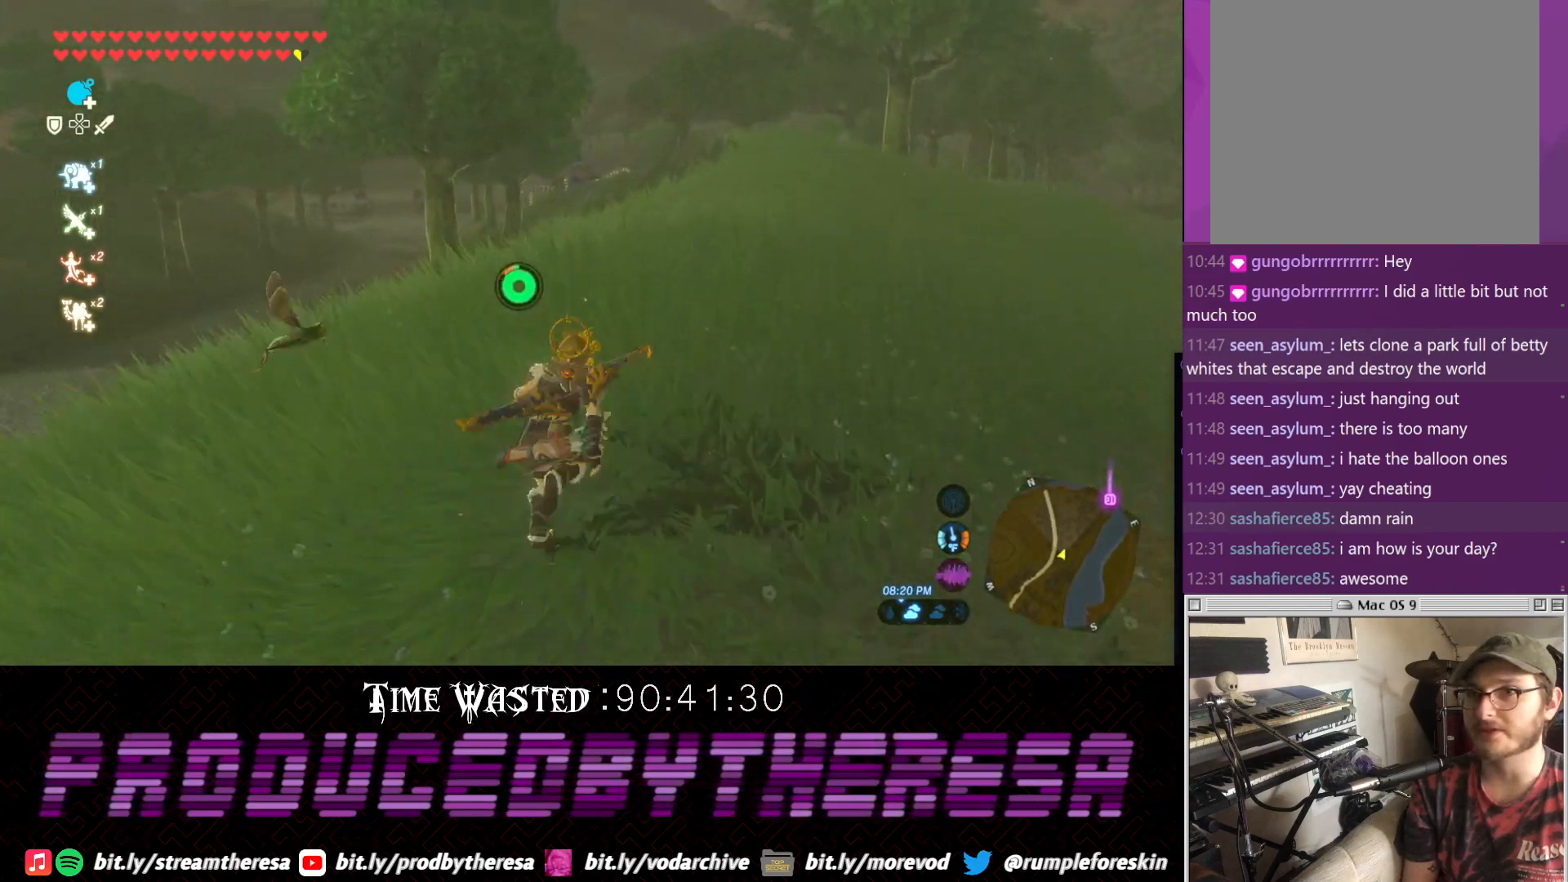
{"buttons": [], "left_stick": "right", "right_stick": "center", "events": [[100, "CIRCLE", "down"], [100, "left_stick", "left"], [183, "CIRCLE", "up"], [283, "CIRCLE", "down"], [300, "left_stick", "down"], [350, "CIRCLE", "up"], [433, "CIRCLE", "down"], [433, "left_stick", "right"], [500, "CIRCLE", "up"]]}
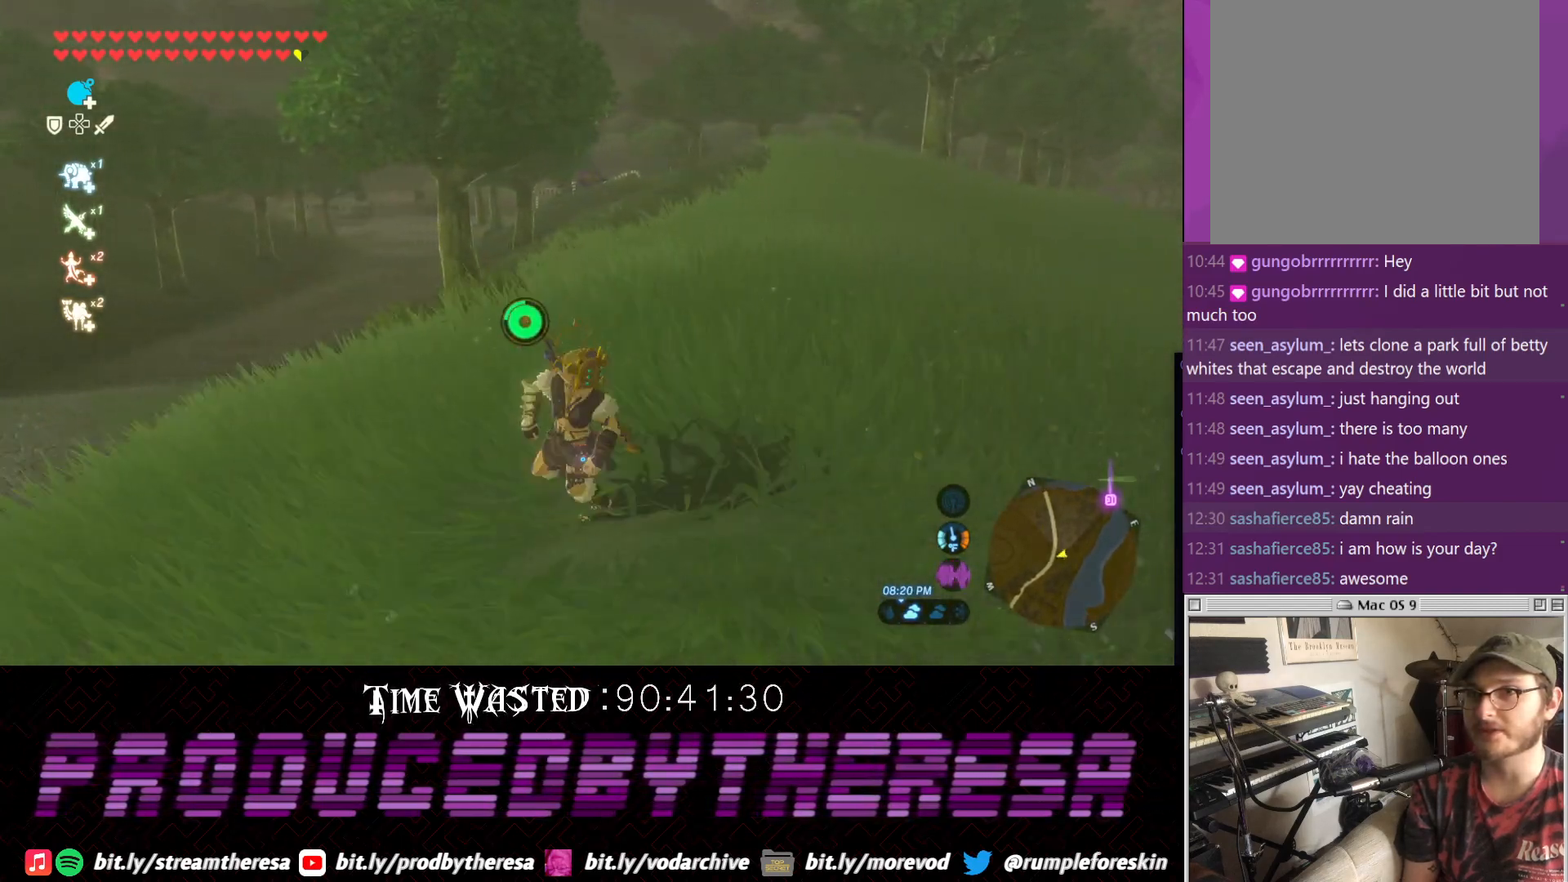
{"buttons": ["L2"], "left_stick": "up", "right_stick": "center", "events": [[50, "left_stick", "up-right"], [183, "right_stick", "down"], [250, "L2", "down"], [300, "left_stick", "up"], [367, "right_stick", "center"]]}
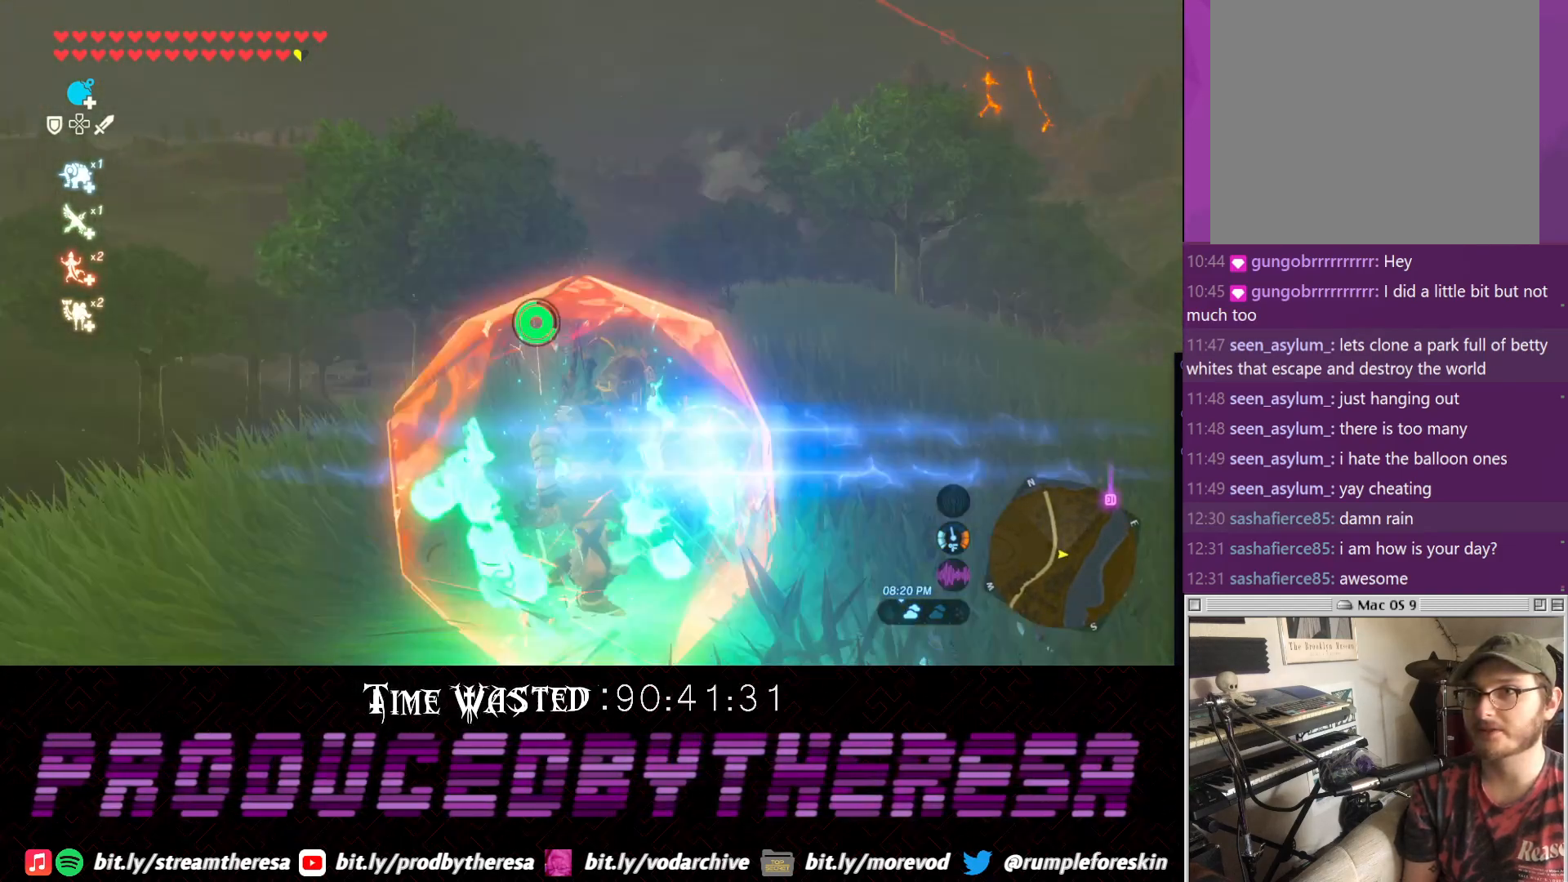
{"buttons": ["L2"], "left_stick": "up", "right_stick": "center", "events": []}
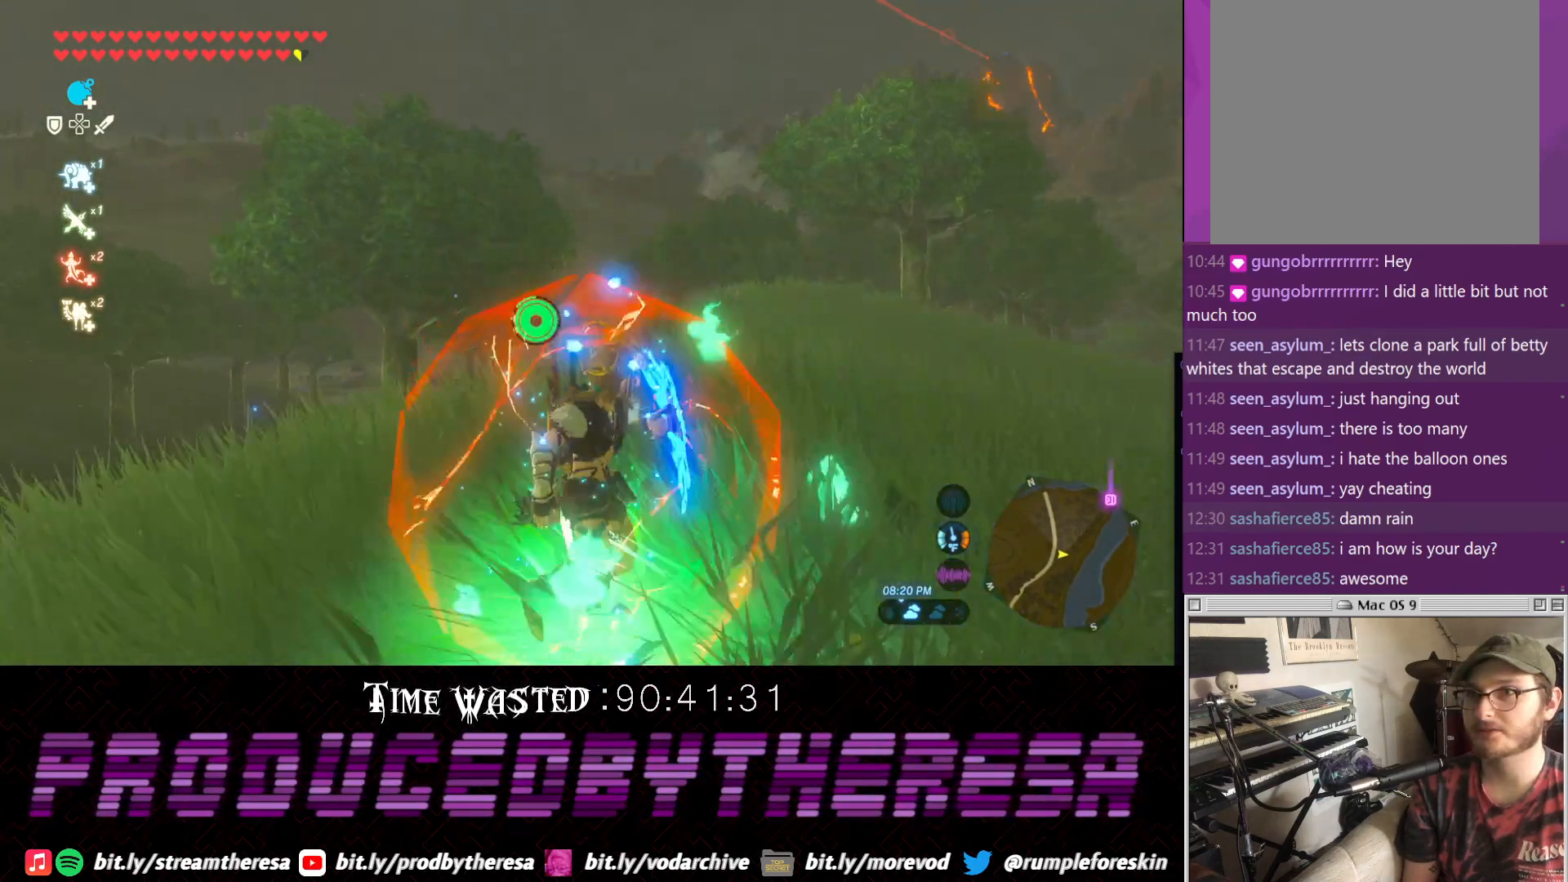
{"buttons": [], "left_stick": "up", "right_stick": "center", "events": [[200, "L2", "up"]]}
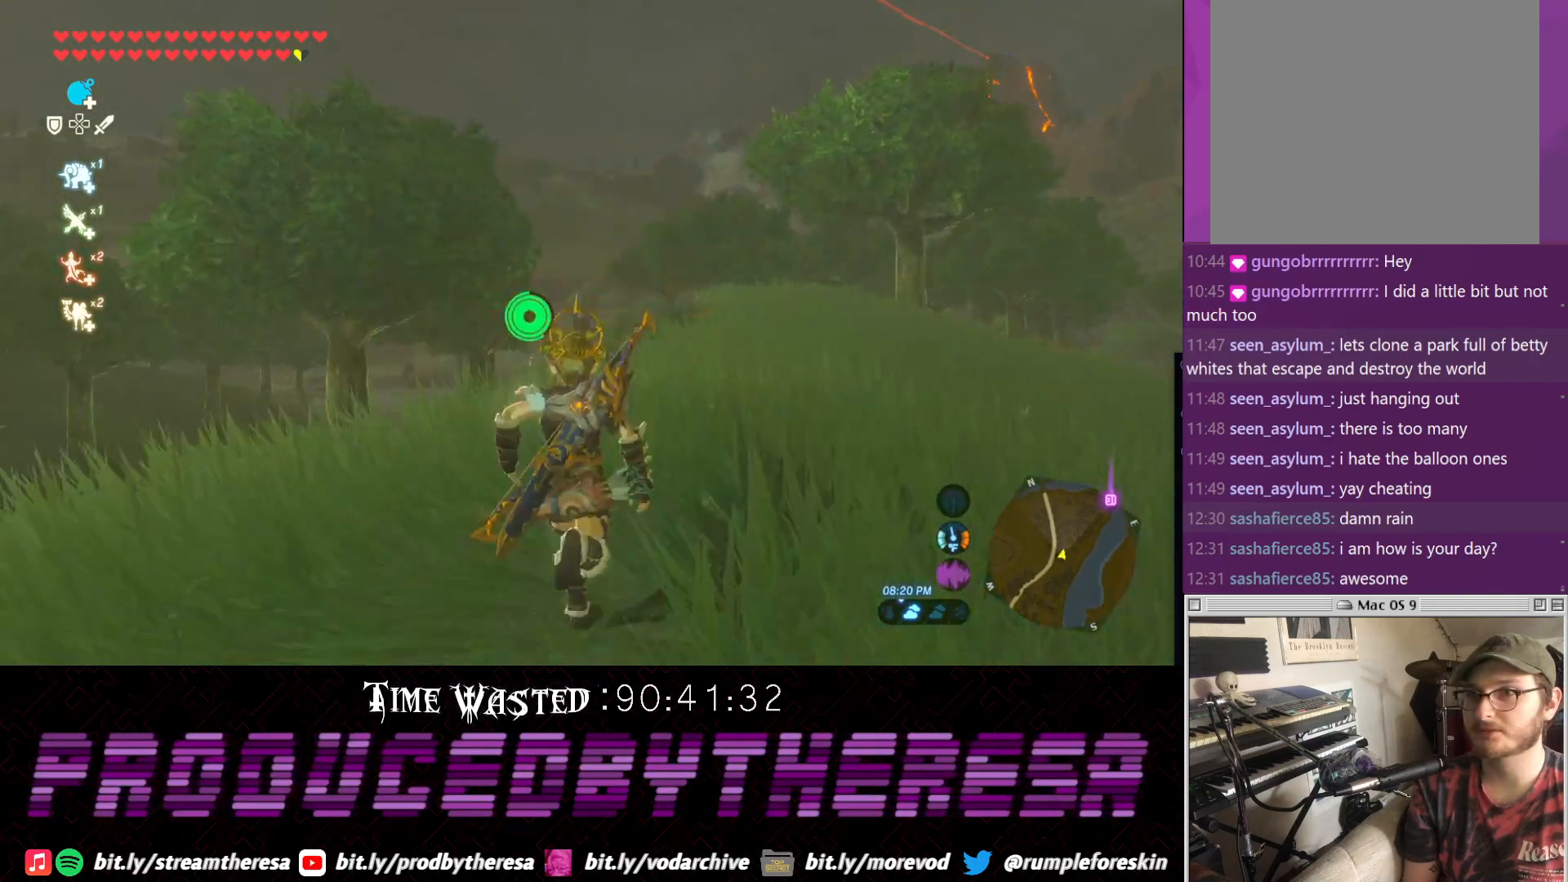
{"buttons": [], "left_stick": "up", "right_stick": "center", "events": []}
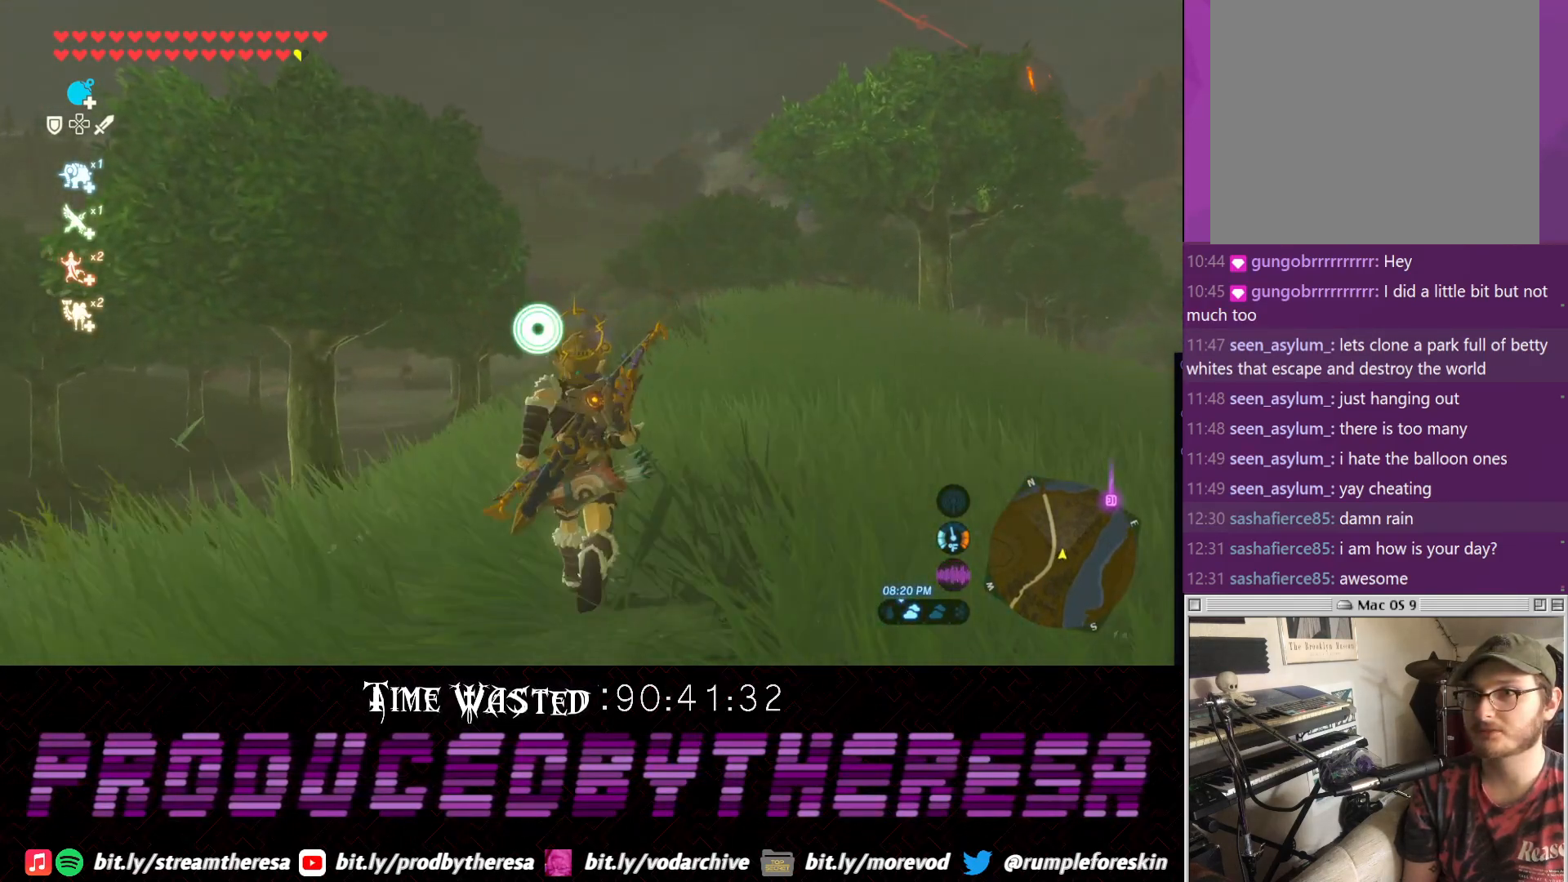
{"buttons": [], "left_stick": "up", "right_stick": "center", "events": []}
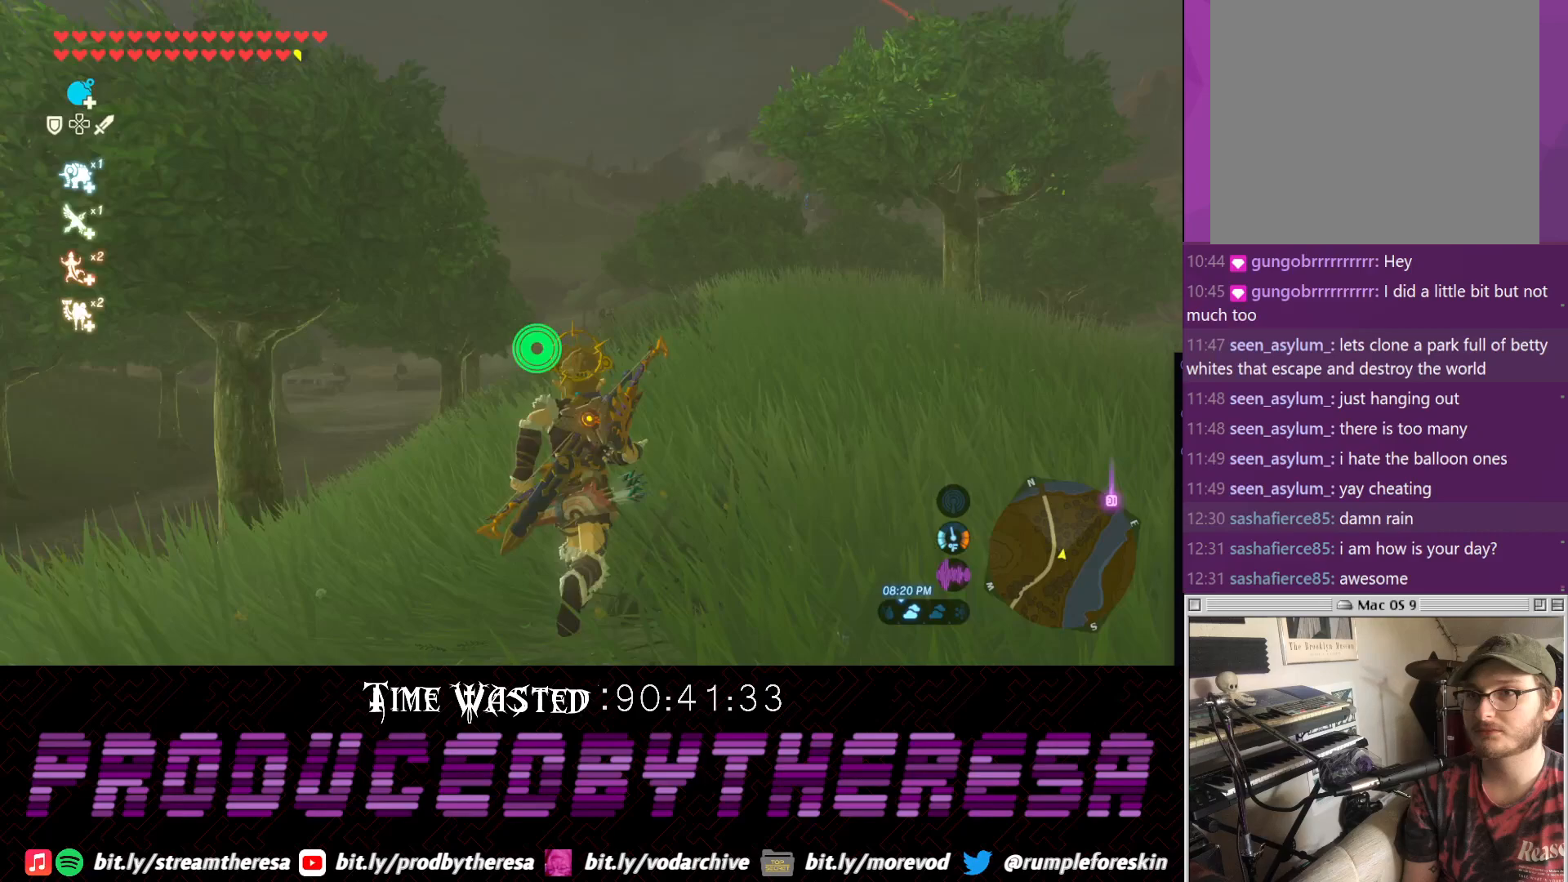
{"buttons": ["CROSS"], "left_stick": "up", "right_stick": "center", "events": [[33, "CROSS", "down"]]}
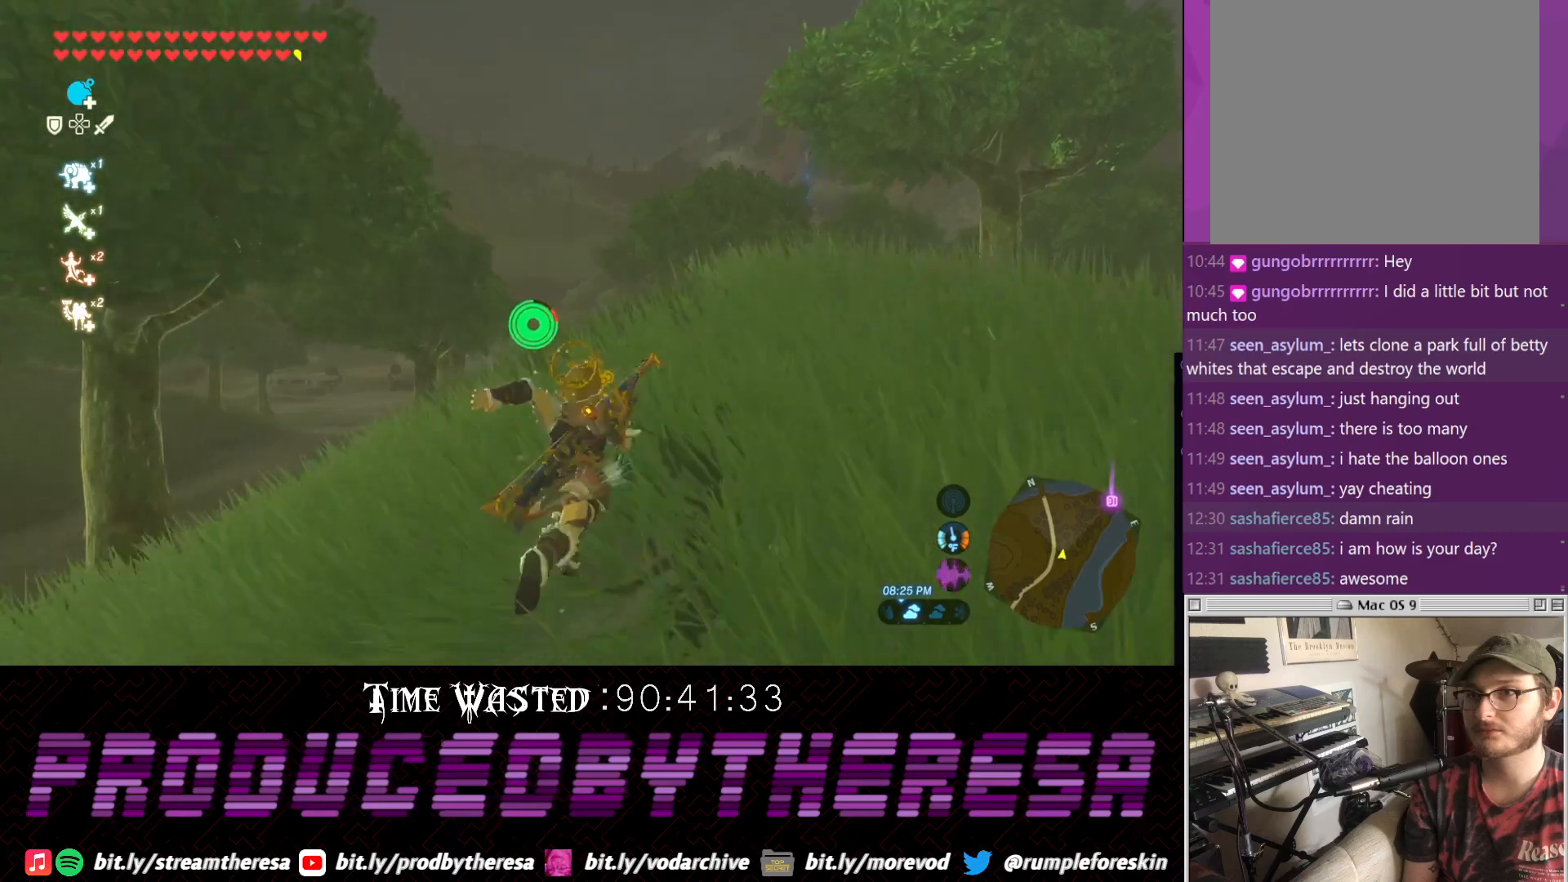
{"buttons": [], "left_stick": "up", "right_stick": "up-right", "events": [[233, "CROSS", "up"], [367, "right_stick", "up-right"]]}
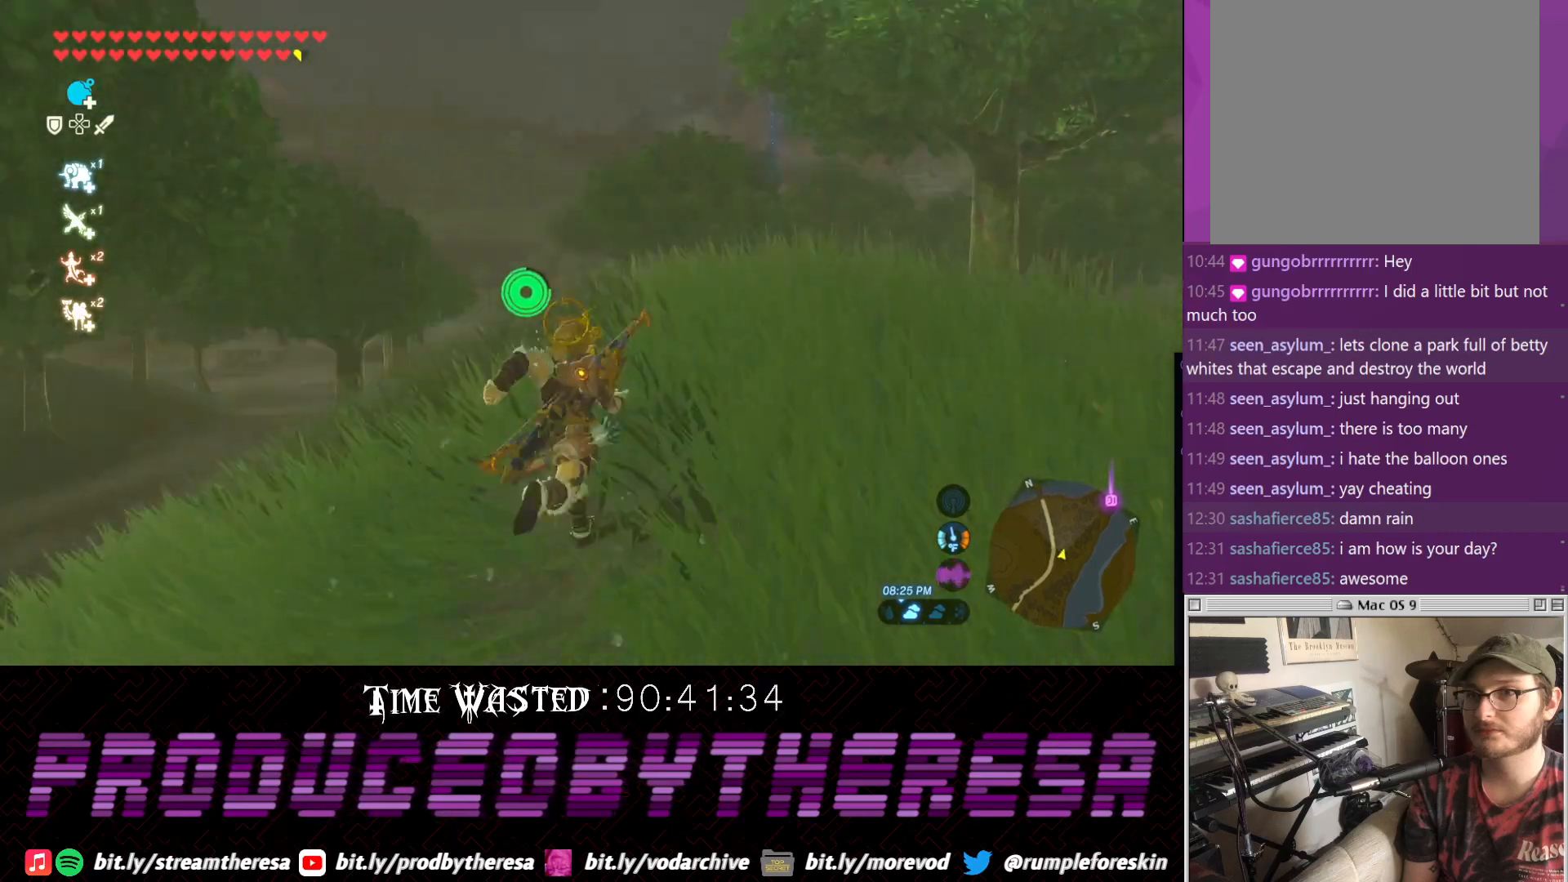
{"buttons": ["CROSS"], "left_stick": "up", "right_stick": "center", "events": [[50, "CROSS", "down"], [50, "right_stick", "center"]]}